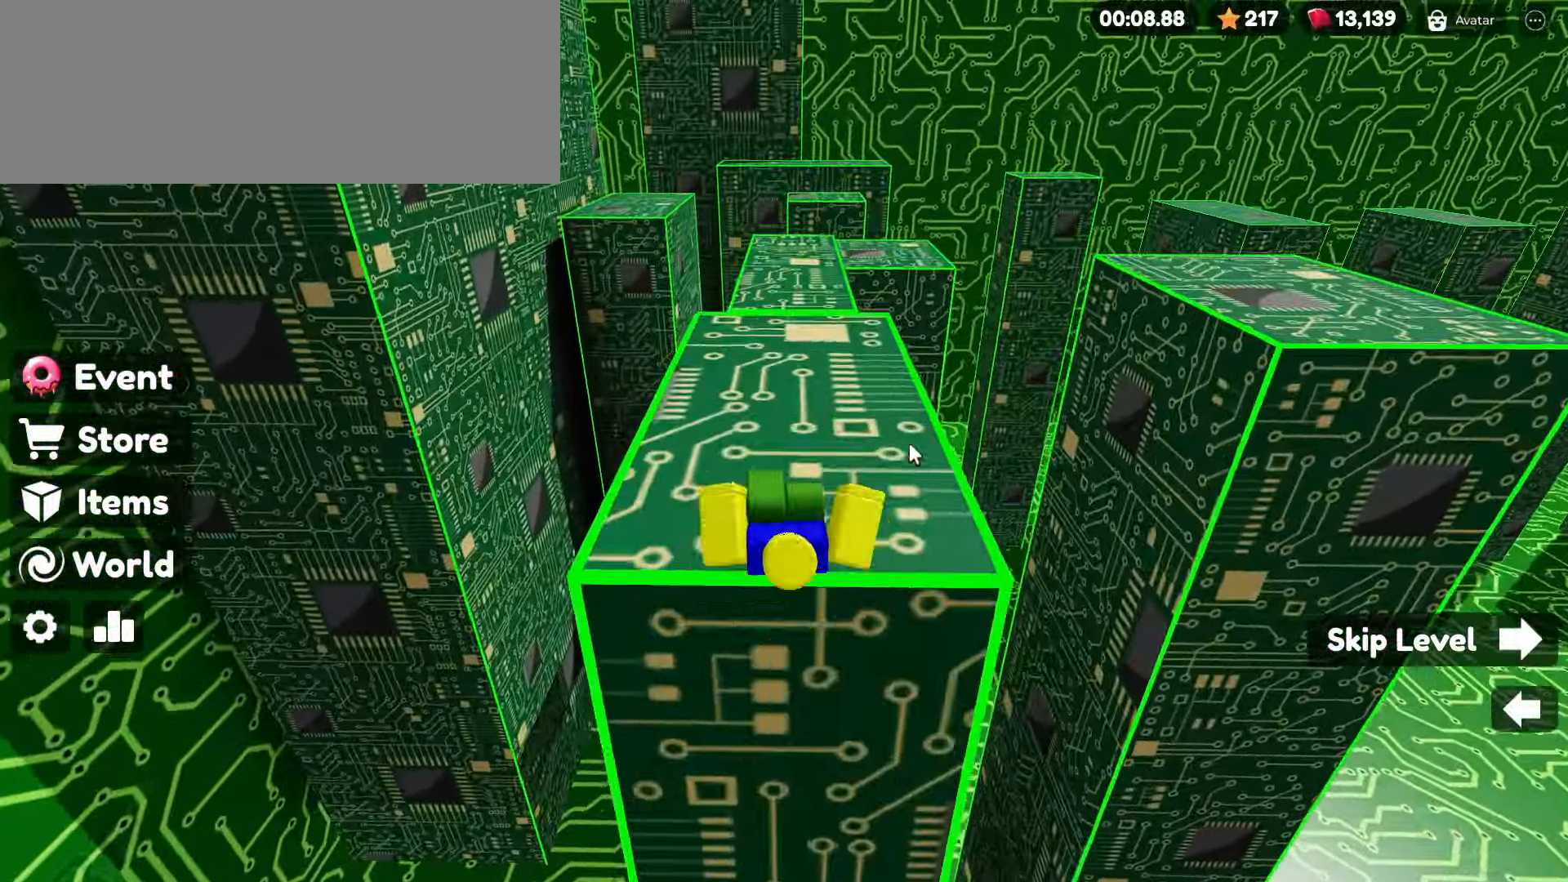
Gameplay with keyboard and mouse; each line is a JSON object with the keys and mouse buttons held at the frame after it. "events" lists presses ("down") and releases ("up") of ".", "/", "0", "1", "2", "3", "4", "5", "6", "7", "8", "9", "a", "alt_l", "alt_r", "b", "backslash", "backspace", "c", "caps_lock", "comma", "ctrl_l", "ctrl_r", "d", "e", "equals", "escape", "f", "f1", "f10", "f11", "f12", "f2", "f3", "f4", "f5", "f6", "f7", "f8", "f9", "g", "h", "i", "j", "k", "l", "lbracket", "m", "minus", "n", "o", "p", "q", "quote", "r", "rbracket", "return", "s", "semicolon", "shift_l", "shift_r", "space", "super", "t", "tab", "tilde", "u", "v", "w", "x", "y", "z", "mouse_left", "mouse_wheel" and "mouse_right" between this image and that frame as [ms after this image, input, new state], when the widget could be followed in between. "mouse_left", "mouse_wheel", "mouse_right" = the "left", "wheel", "right" buttons of the "mouse" list. No other keys are recorded. "wheel" means that the mouse wheel is clicked or scrolled. Not read: mouse_move.
{"keys": ["w"], "mouse": ["right"], "events": []}
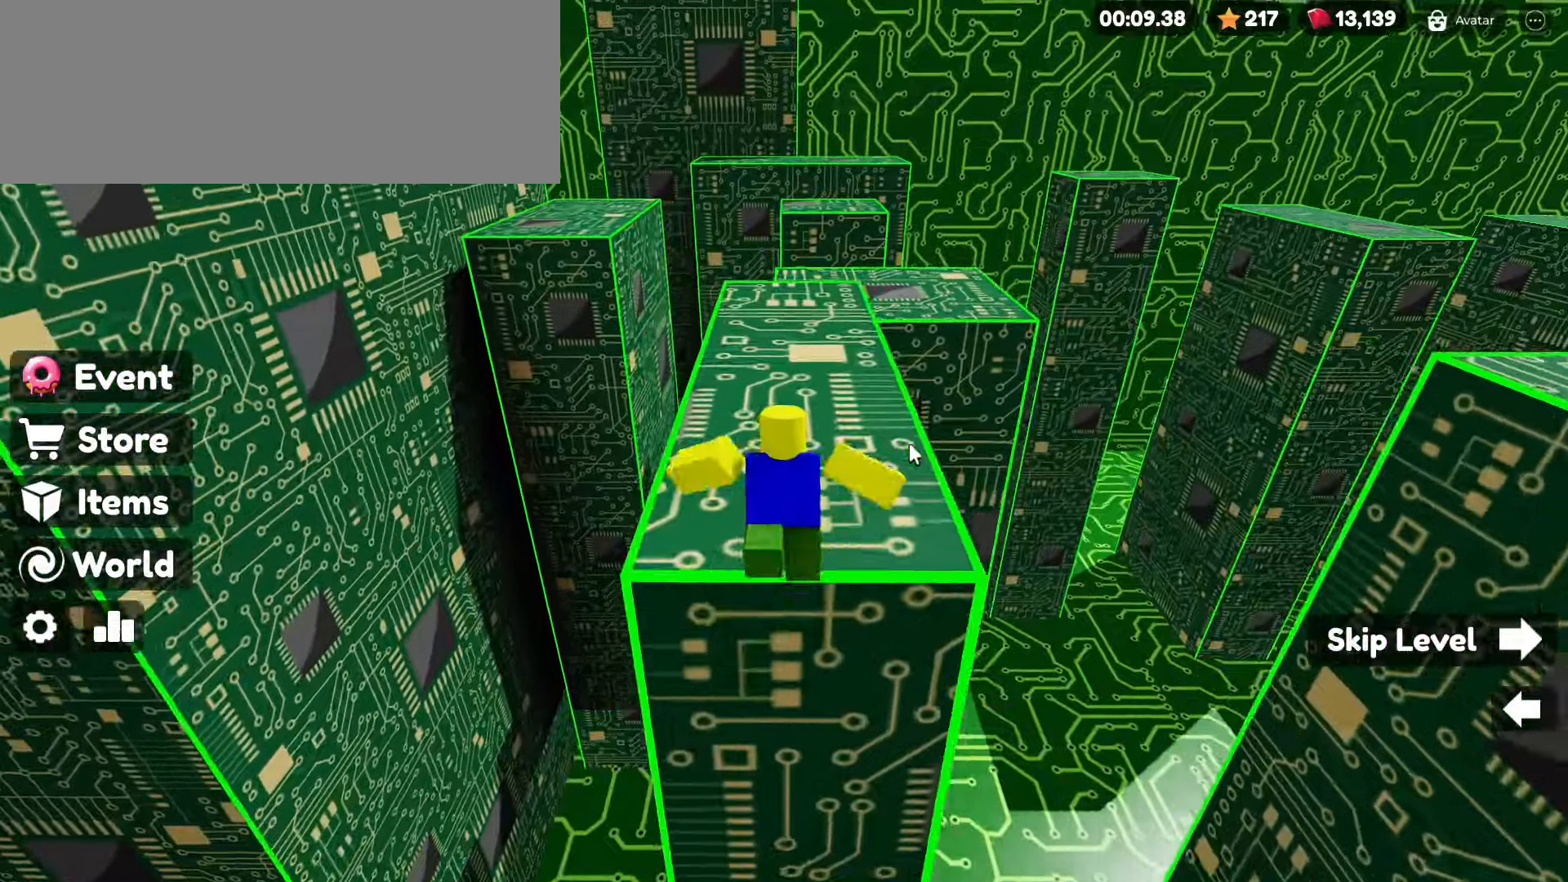
{"keys": ["w"], "mouse": ["right"], "events": []}
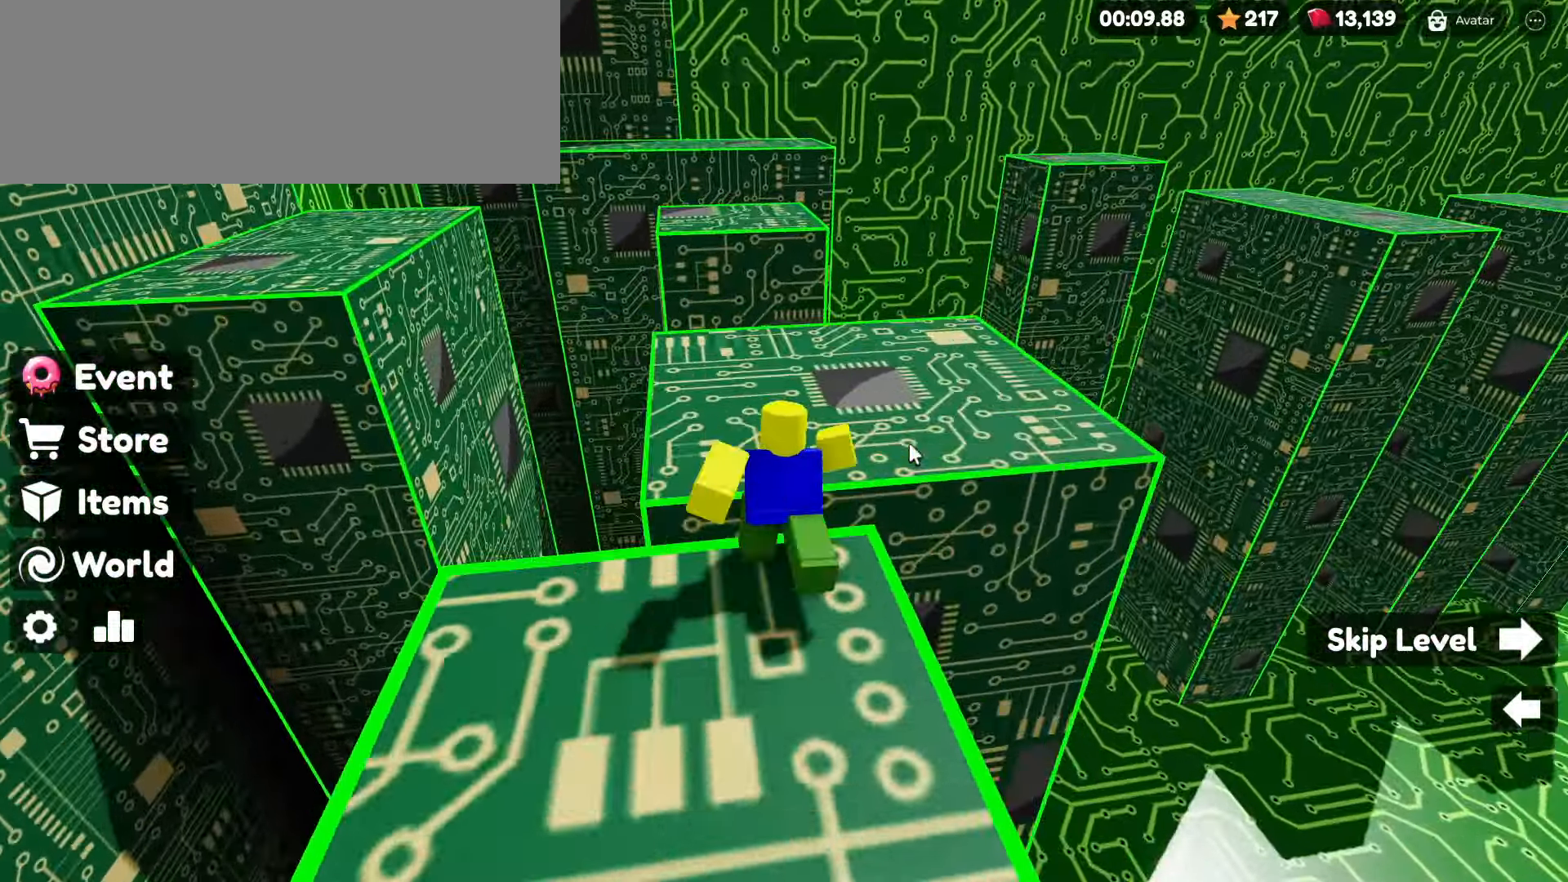
{"keys": ["space", "w"], "mouse": ["right"], "events": [[433, "space", "down"]]}
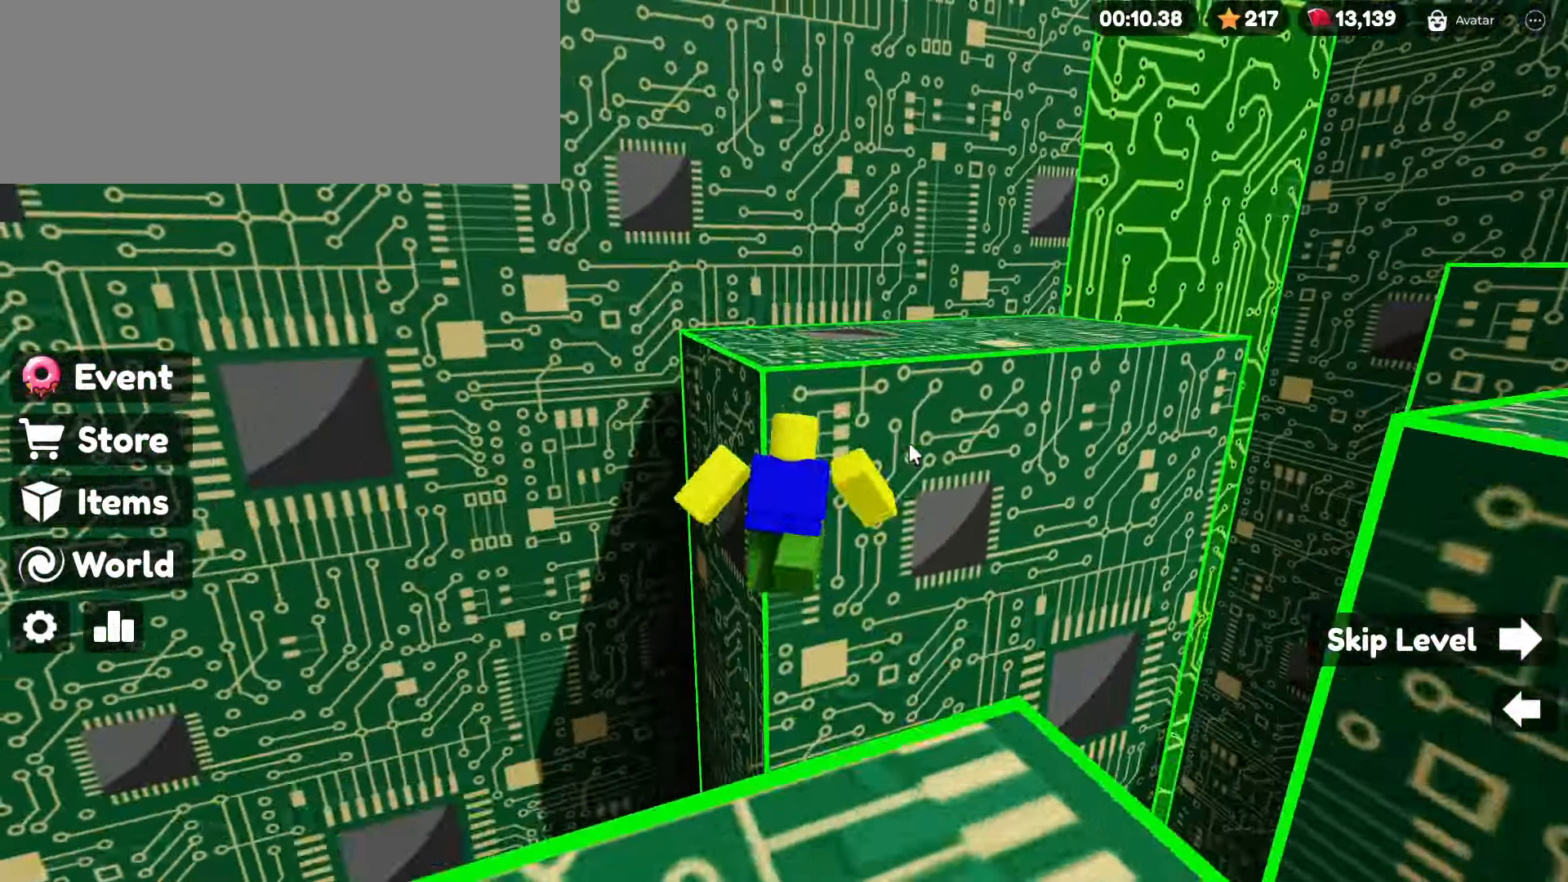
{"keys": ["w"], "mouse": ["right"], "events": [[133, "space", "up"]]}
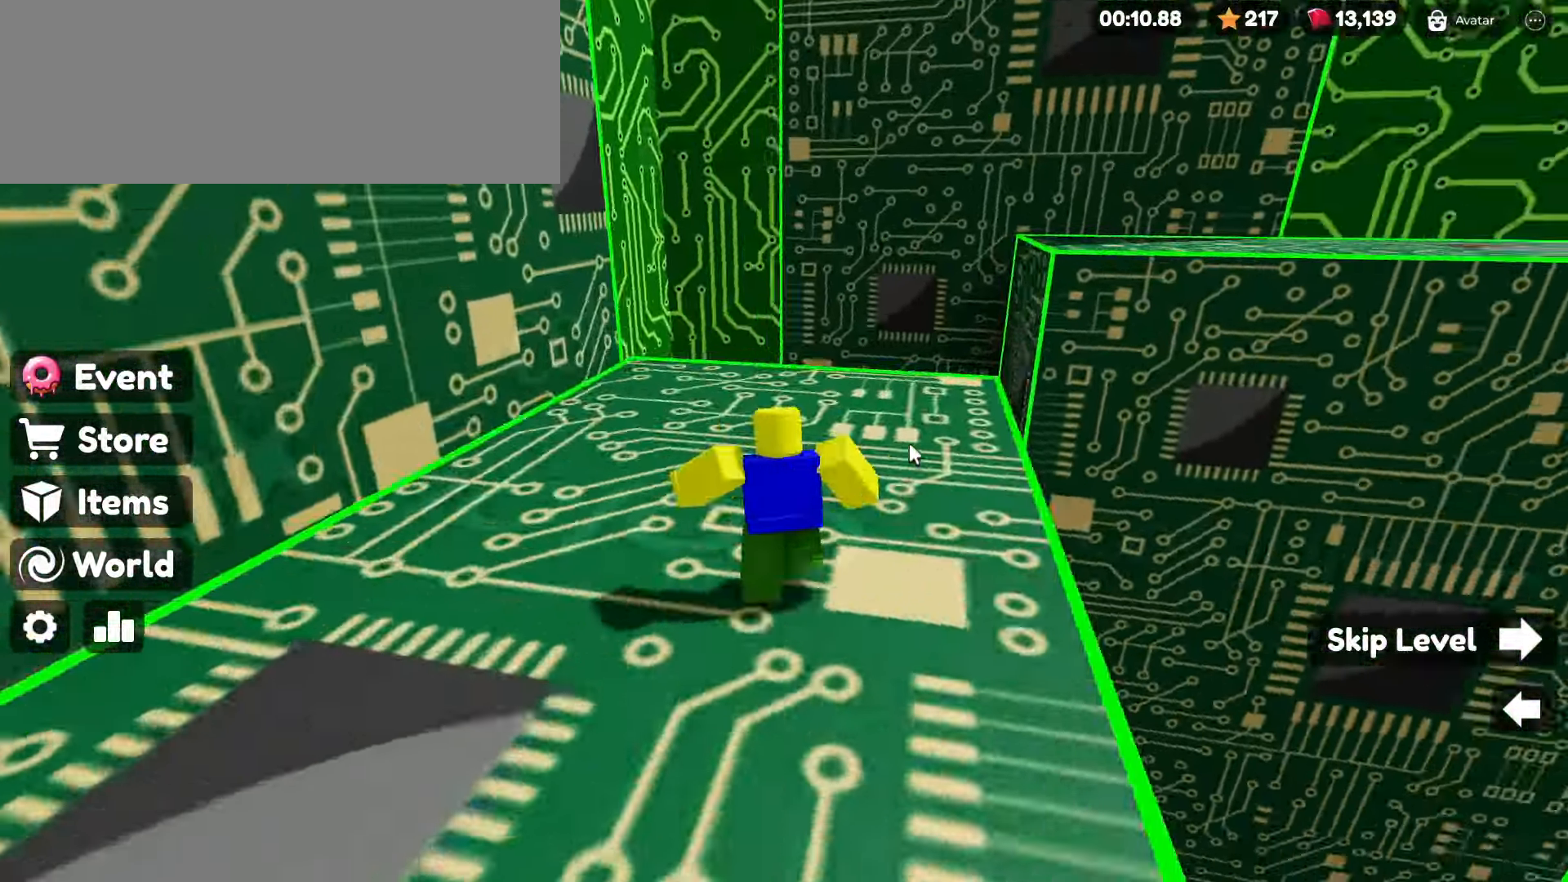
{"keys": ["w"], "mouse": ["right"], "events": [[283, "space", "down"], [433, "space", "up"]]}
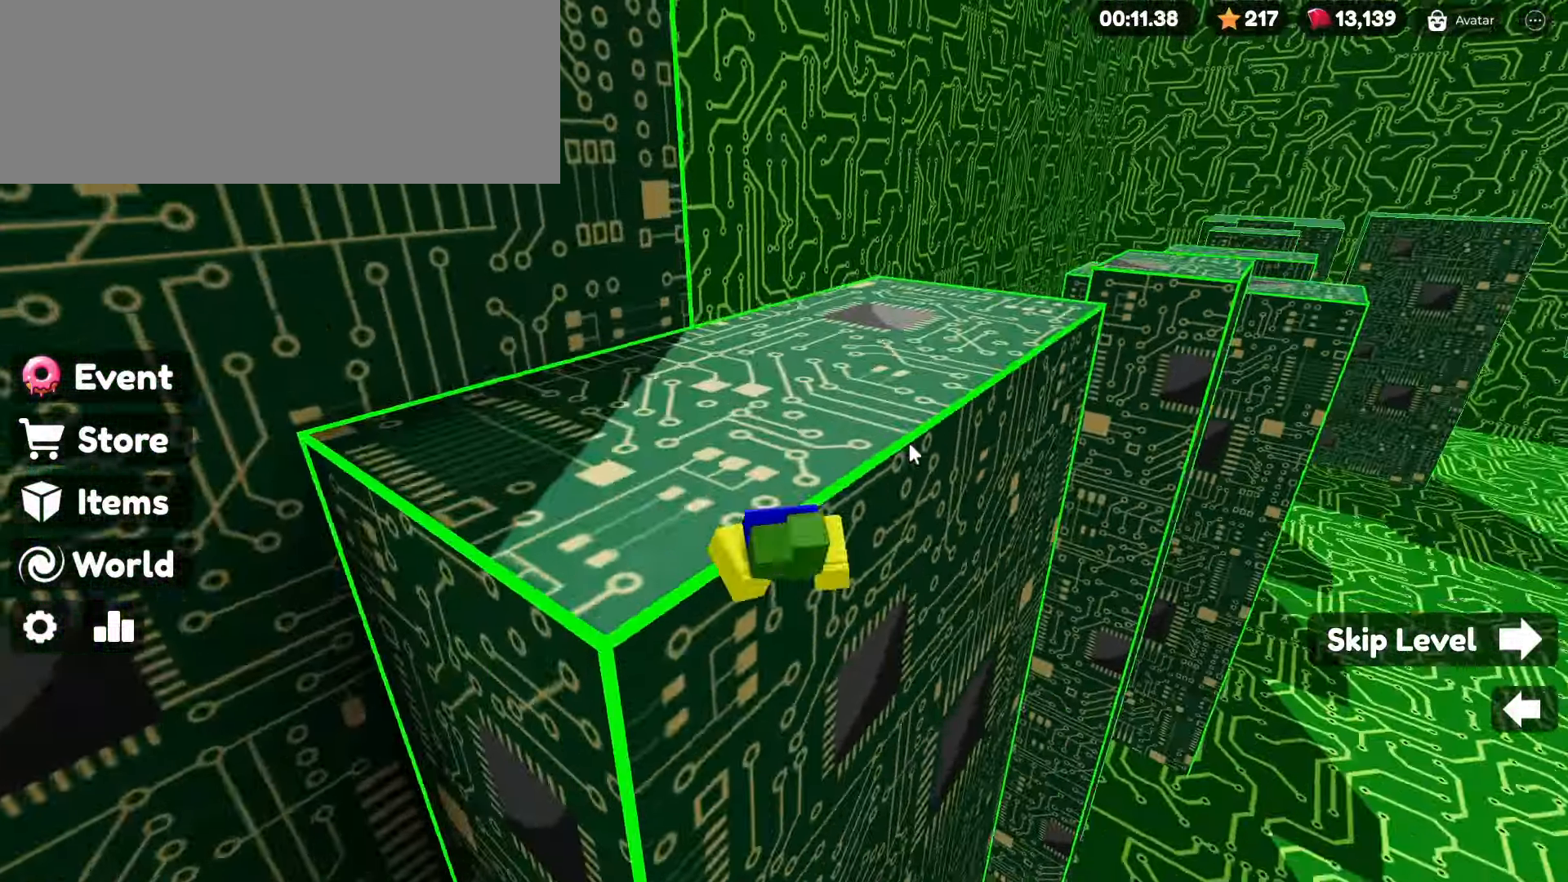
{"keys": ["space", "w"], "mouse": ["right"], "events": [[483, "space", "down"]]}
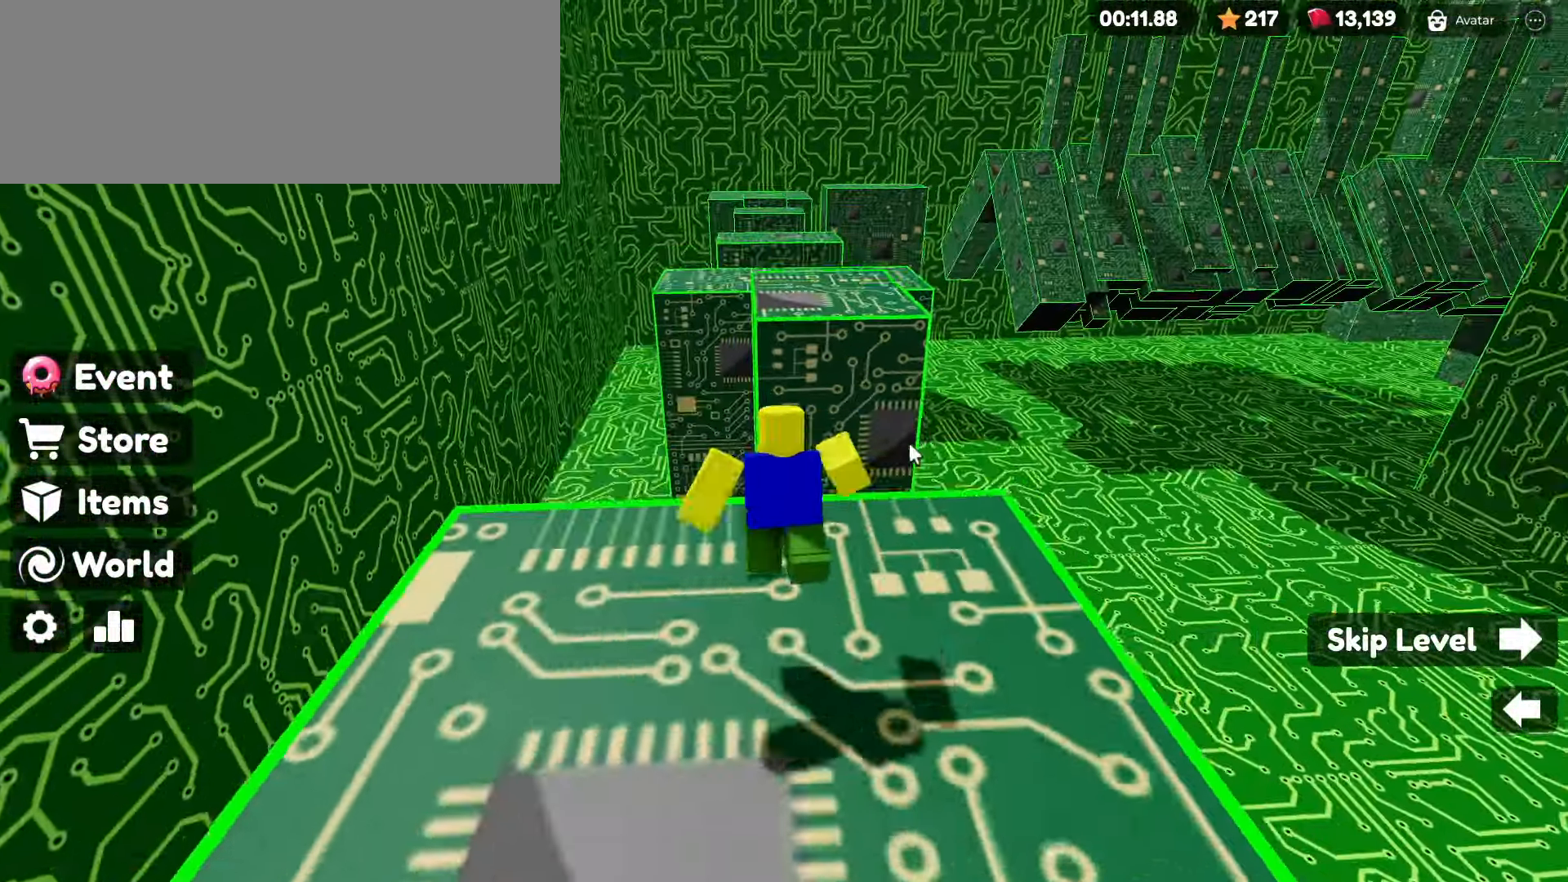
{"keys": ["w"], "mouse": ["right"], "events": [[133, "space", "up"]]}
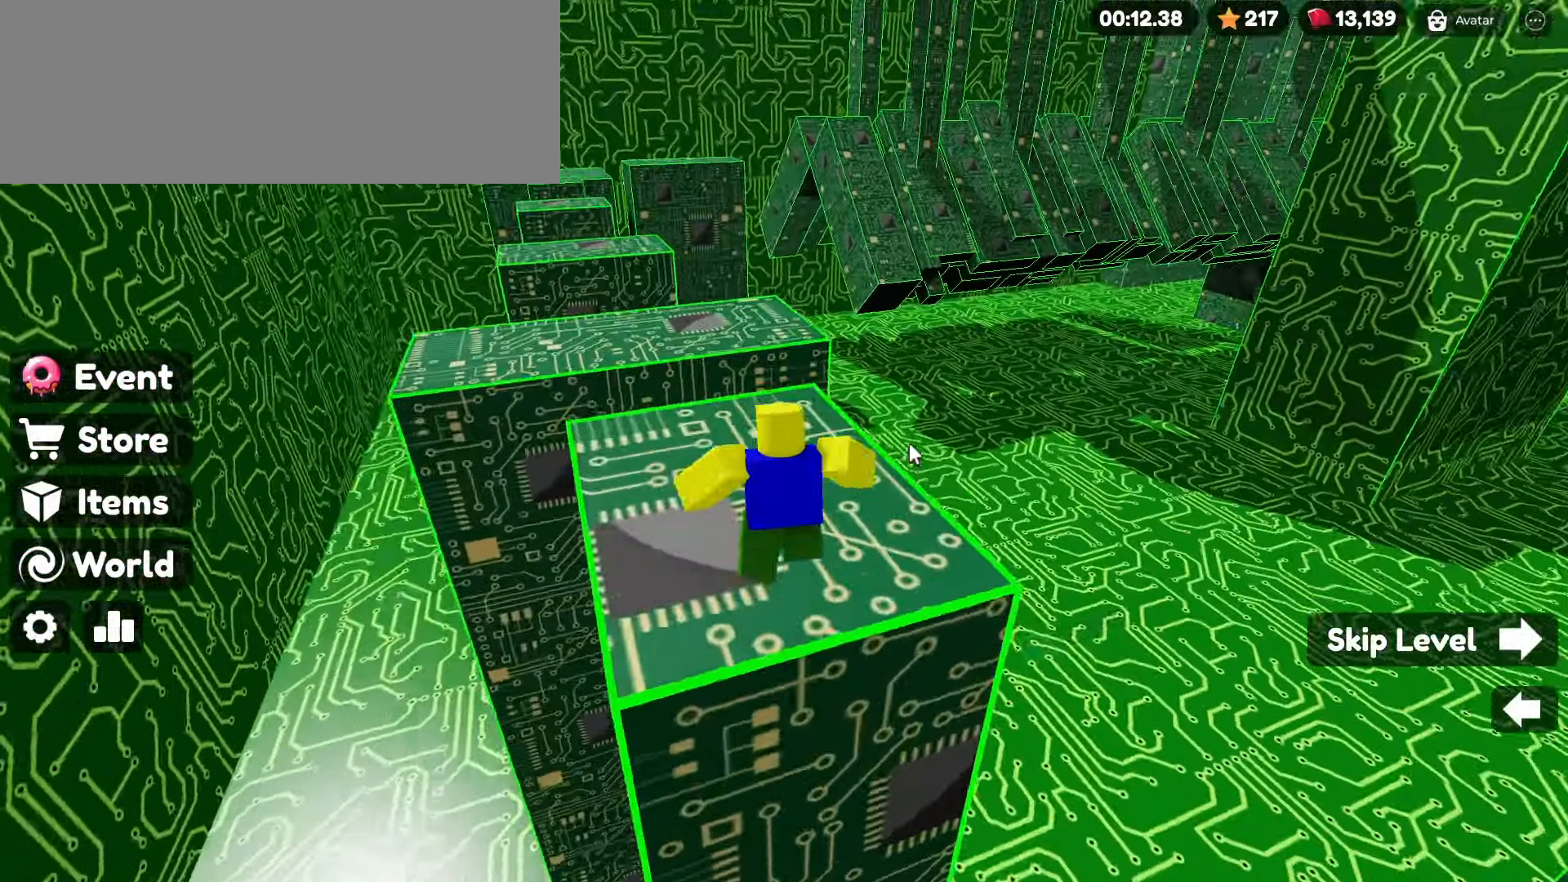
{"keys": ["w"], "mouse": ["right"], "events": [[100, "space", "down"], [283, "space", "up"]]}
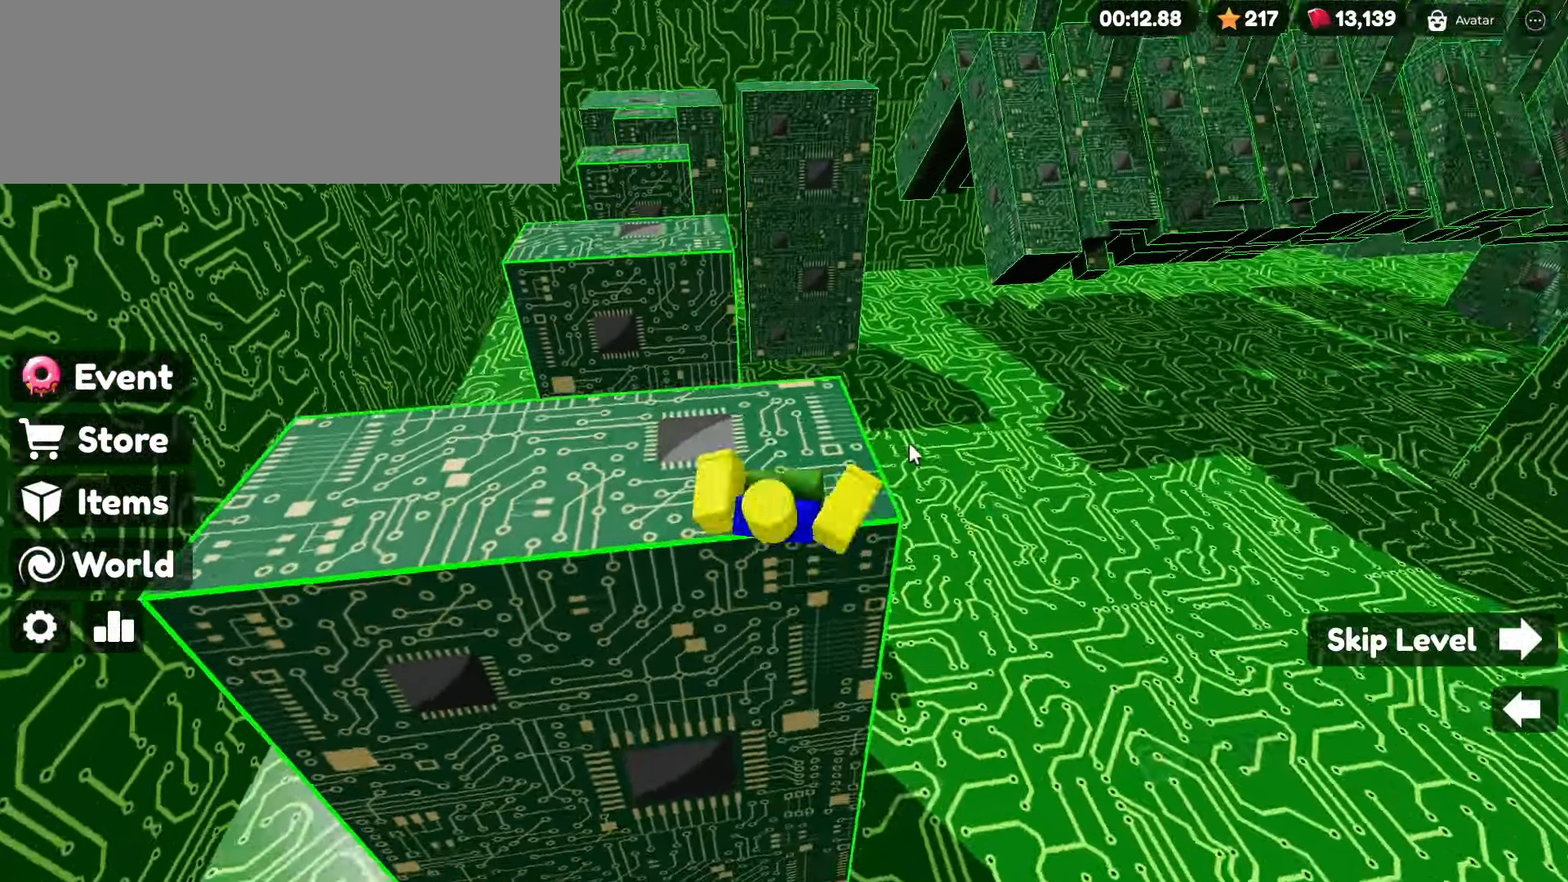
{"keys": ["space", "w"], "mouse": ["right"], "events": [[433, "space", "down"]]}
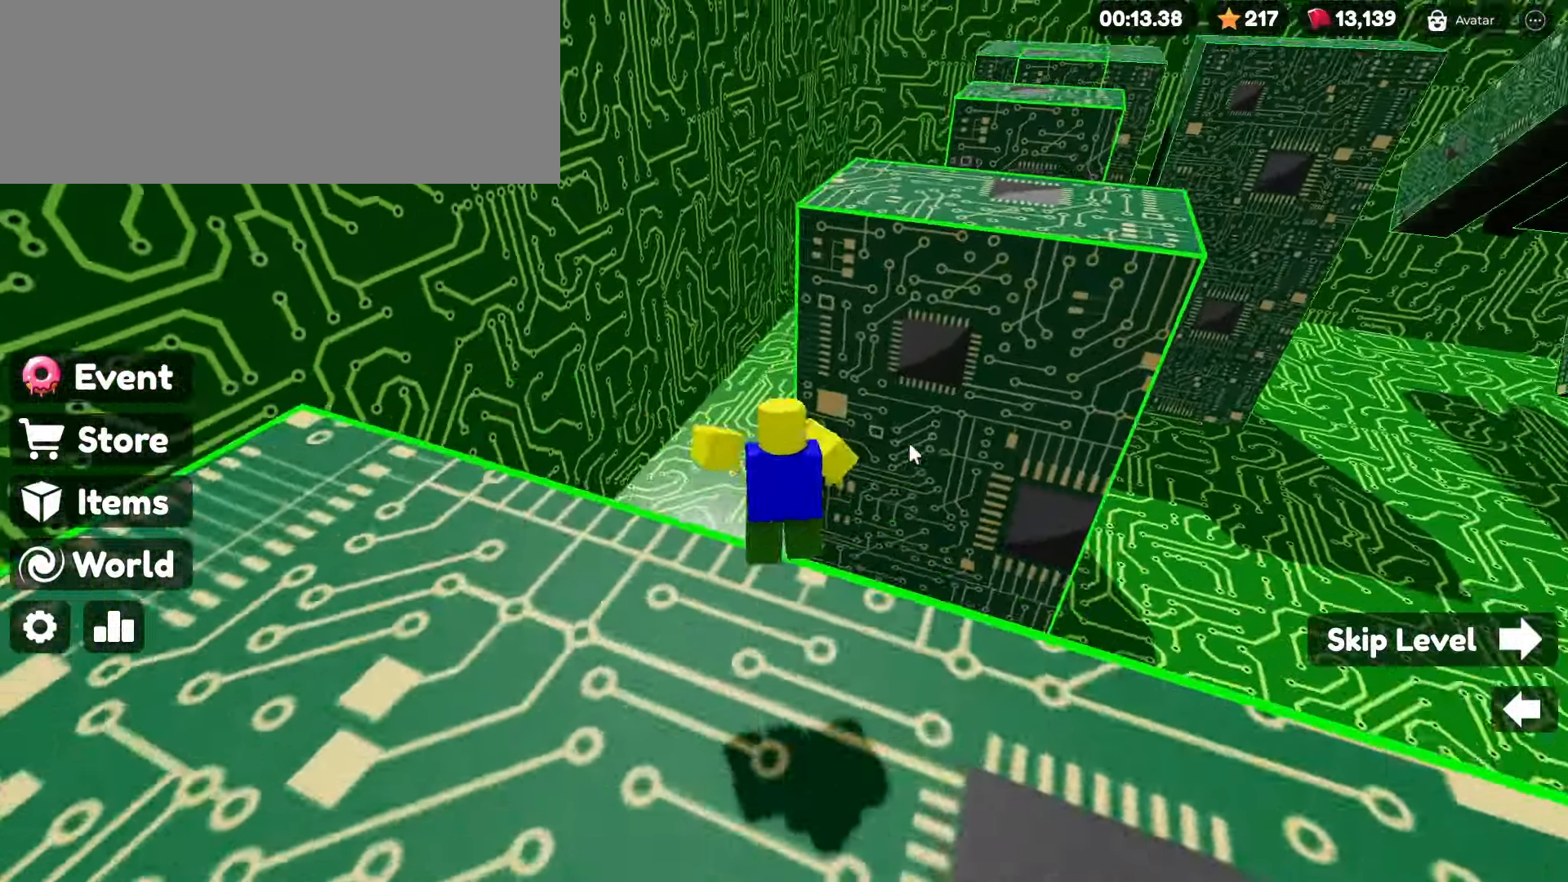
{"keys": ["w"], "mouse": ["right"], "events": [[117, "space", "up"]]}
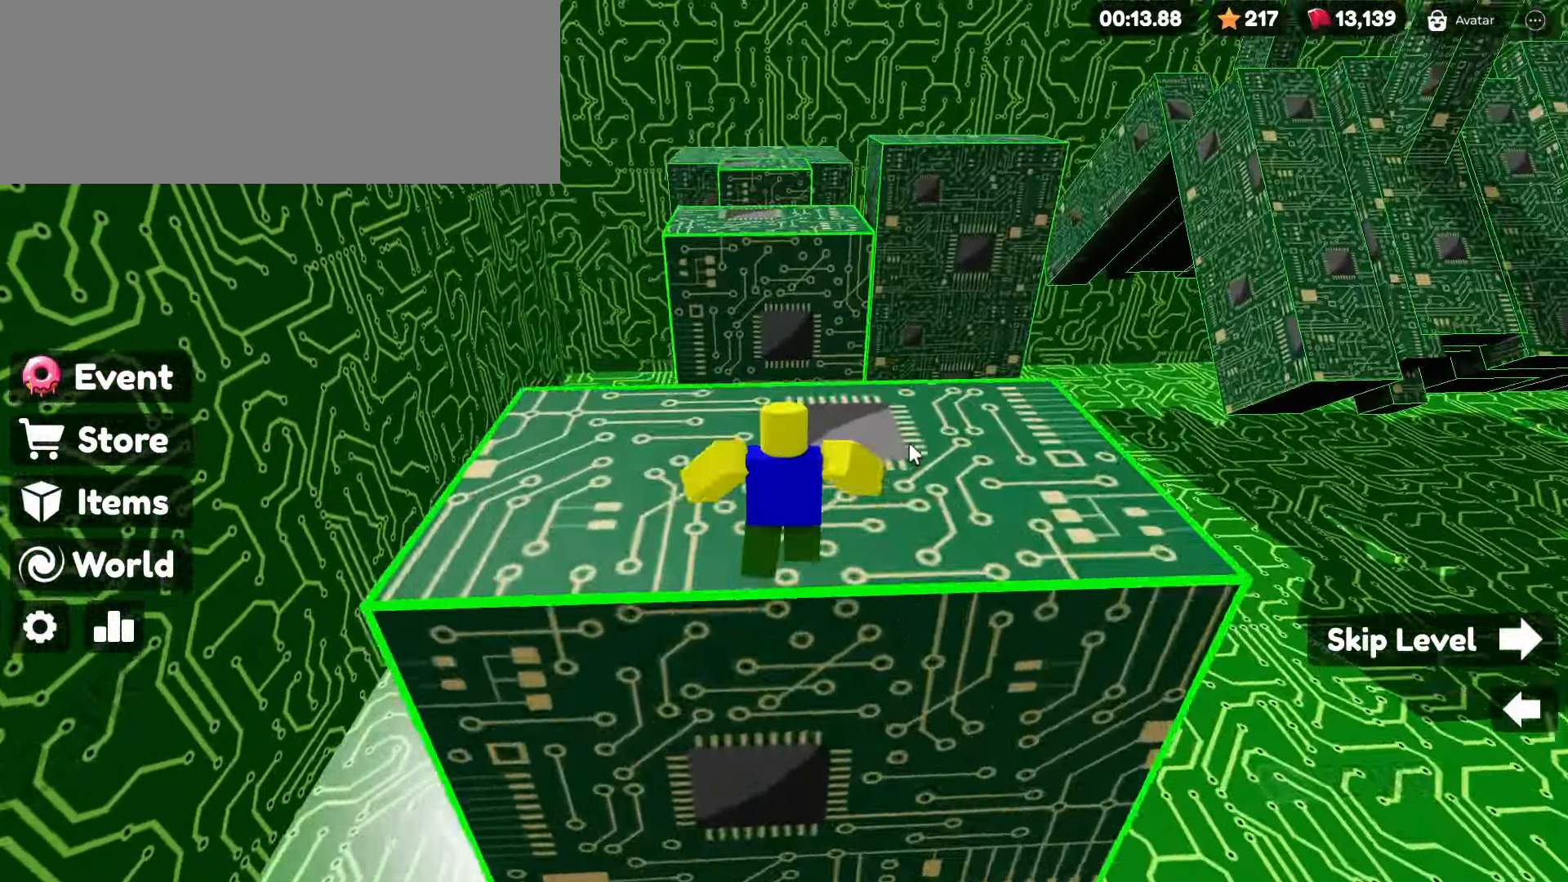
{"keys": ["w"], "mouse": ["right"], "events": [[183, "space", "down"], [467, "space", "up"]]}
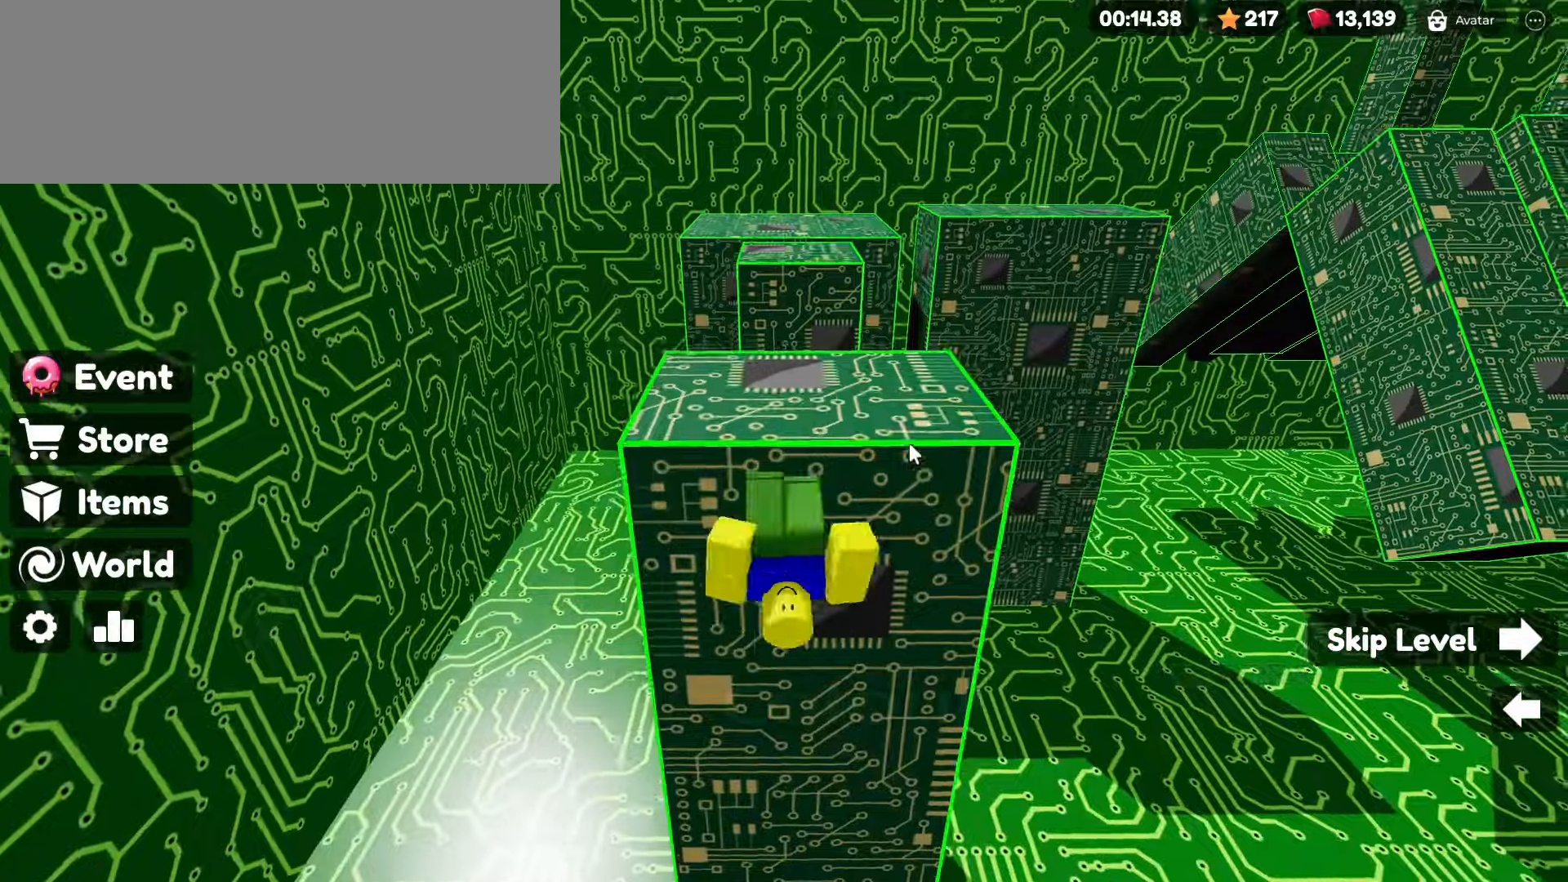
{"keys": ["space", "w"], "mouse": ["right"], "events": [[450, "space", "down"]]}
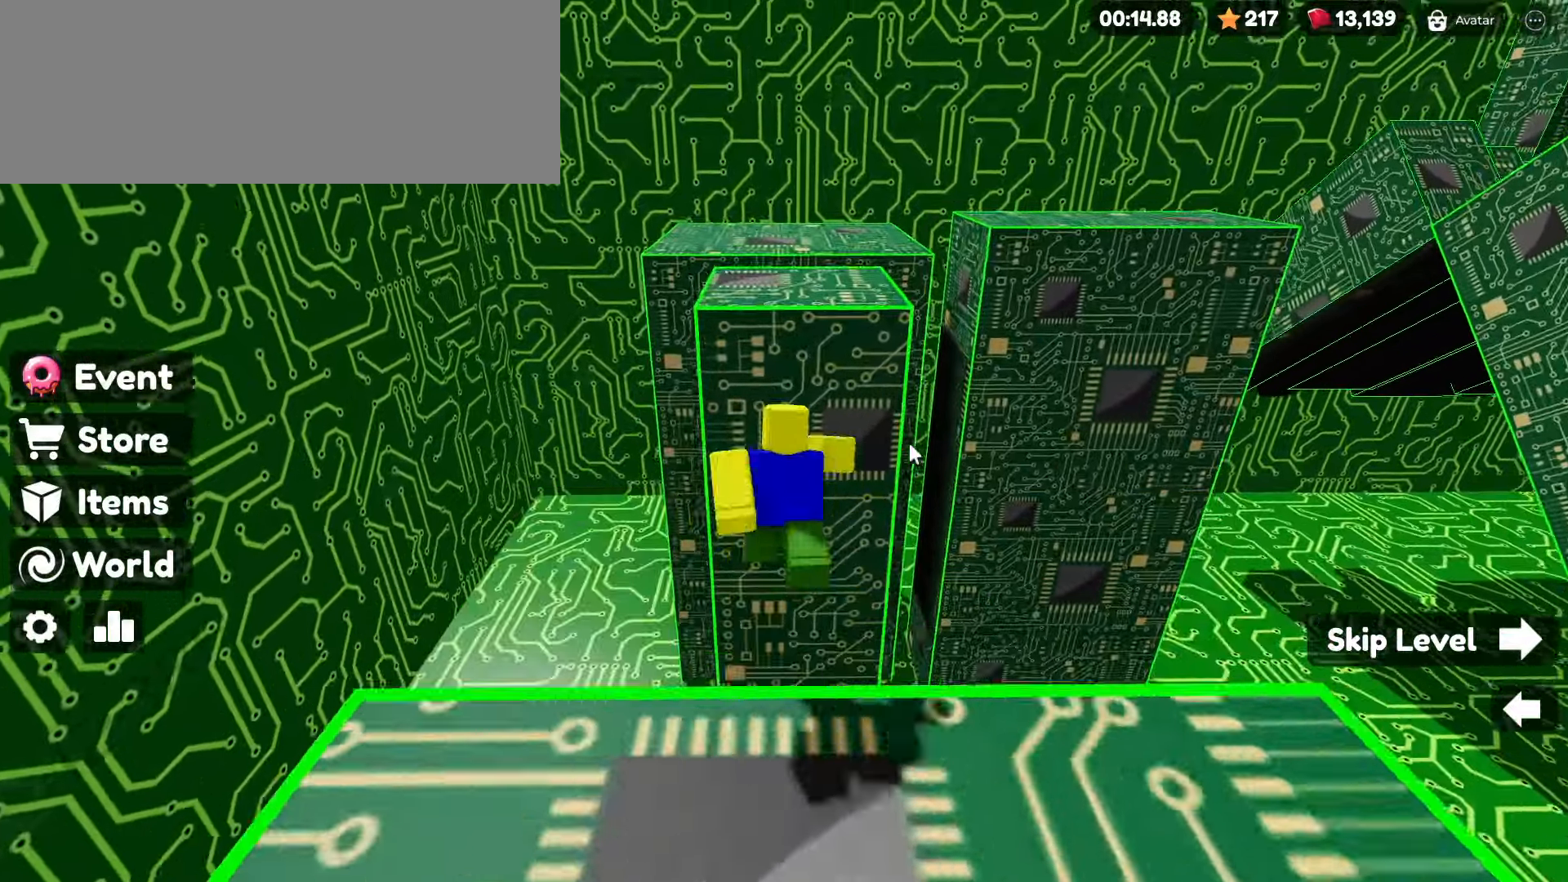
{"keys": ["w"], "mouse": ["right"], "events": [[167, "space", "up"]]}
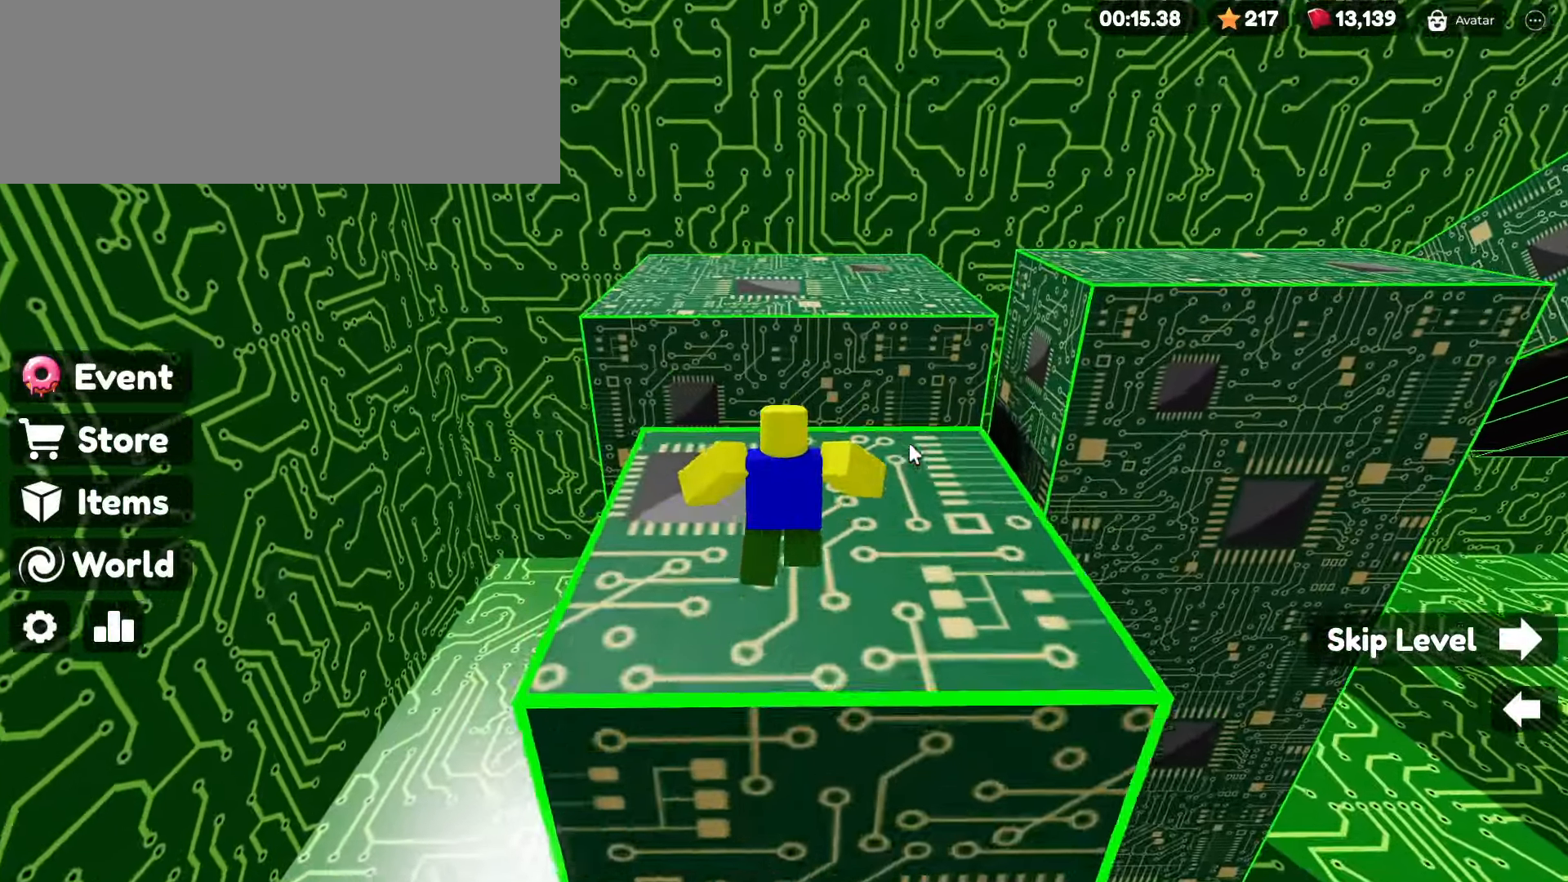
{"keys": ["w"], "mouse": ["right"], "events": [[100, "space", "down"], [334, "space", "up"]]}
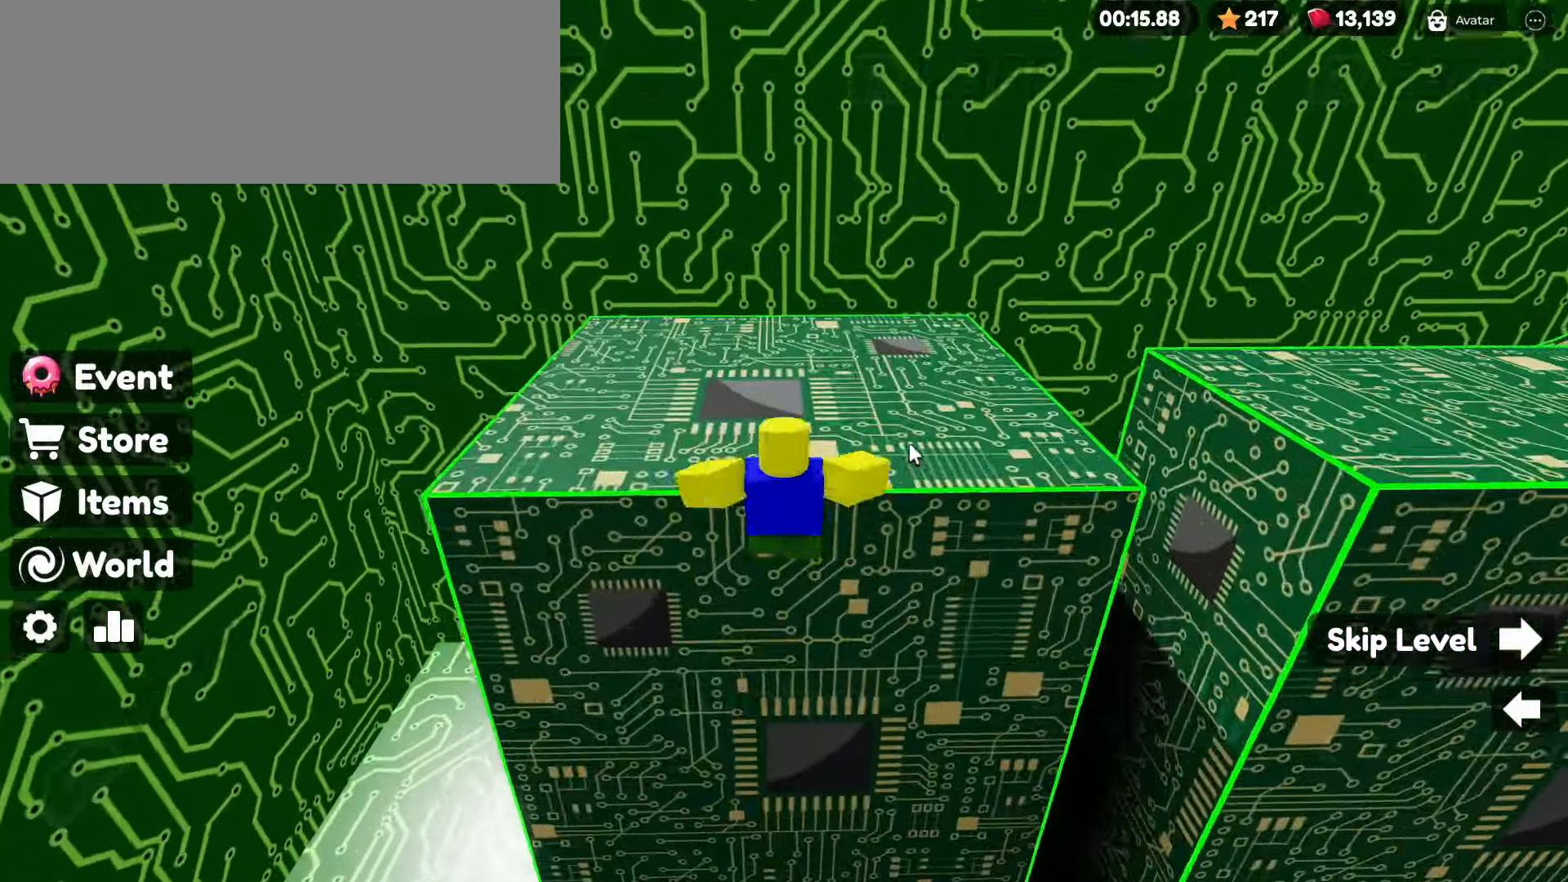
{"keys": ["w"], "mouse": ["right"], "events": []}
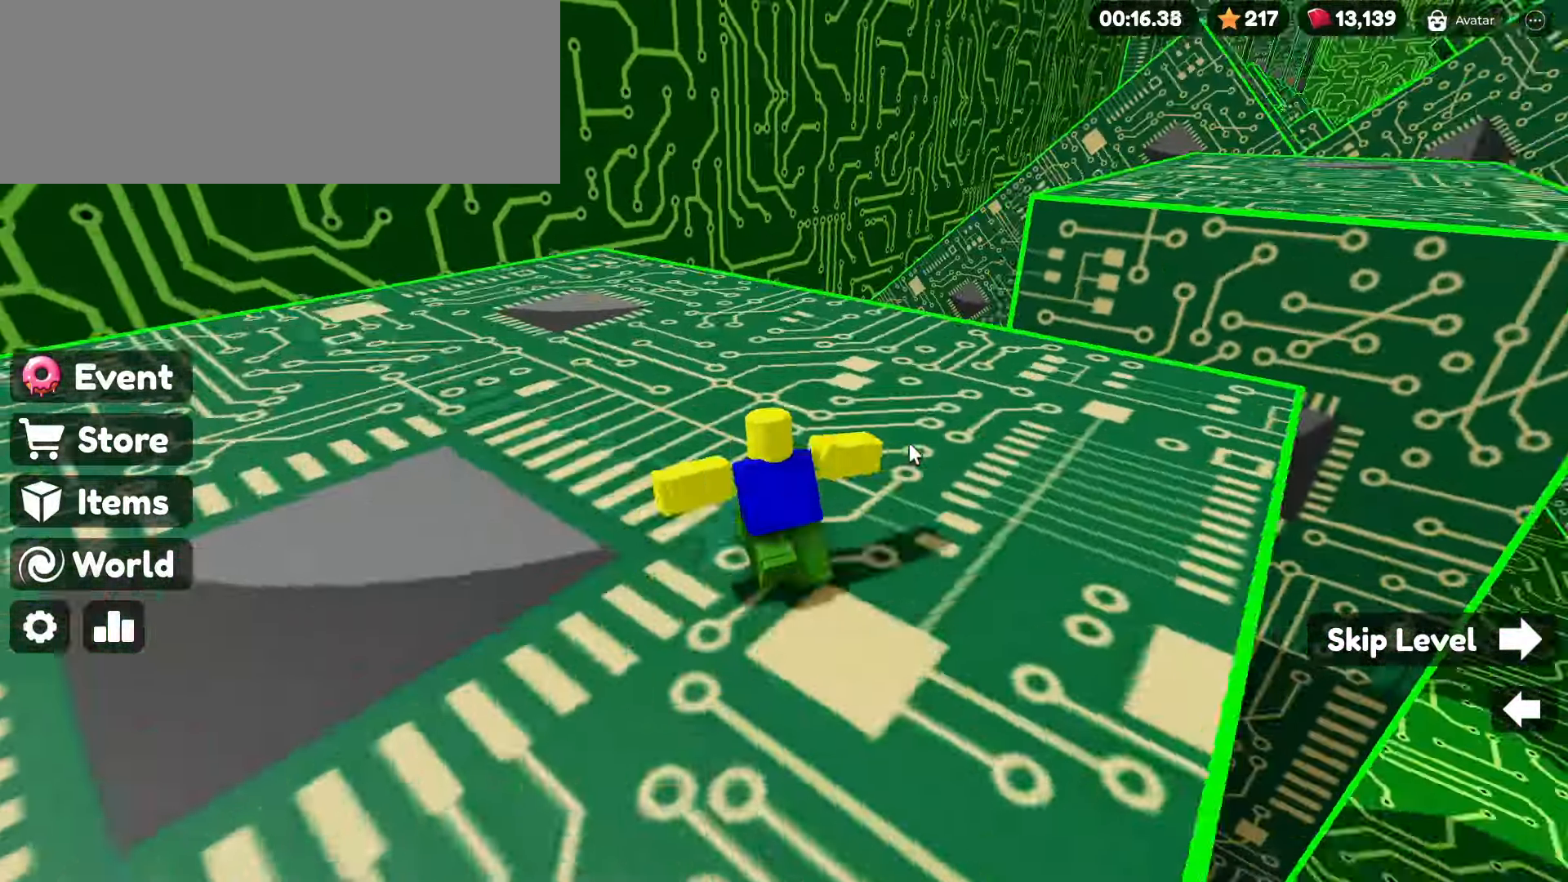
{"keys": ["w"], "mouse": ["right"], "events": [[267, "space", "down"], [367, "space", "up"]]}
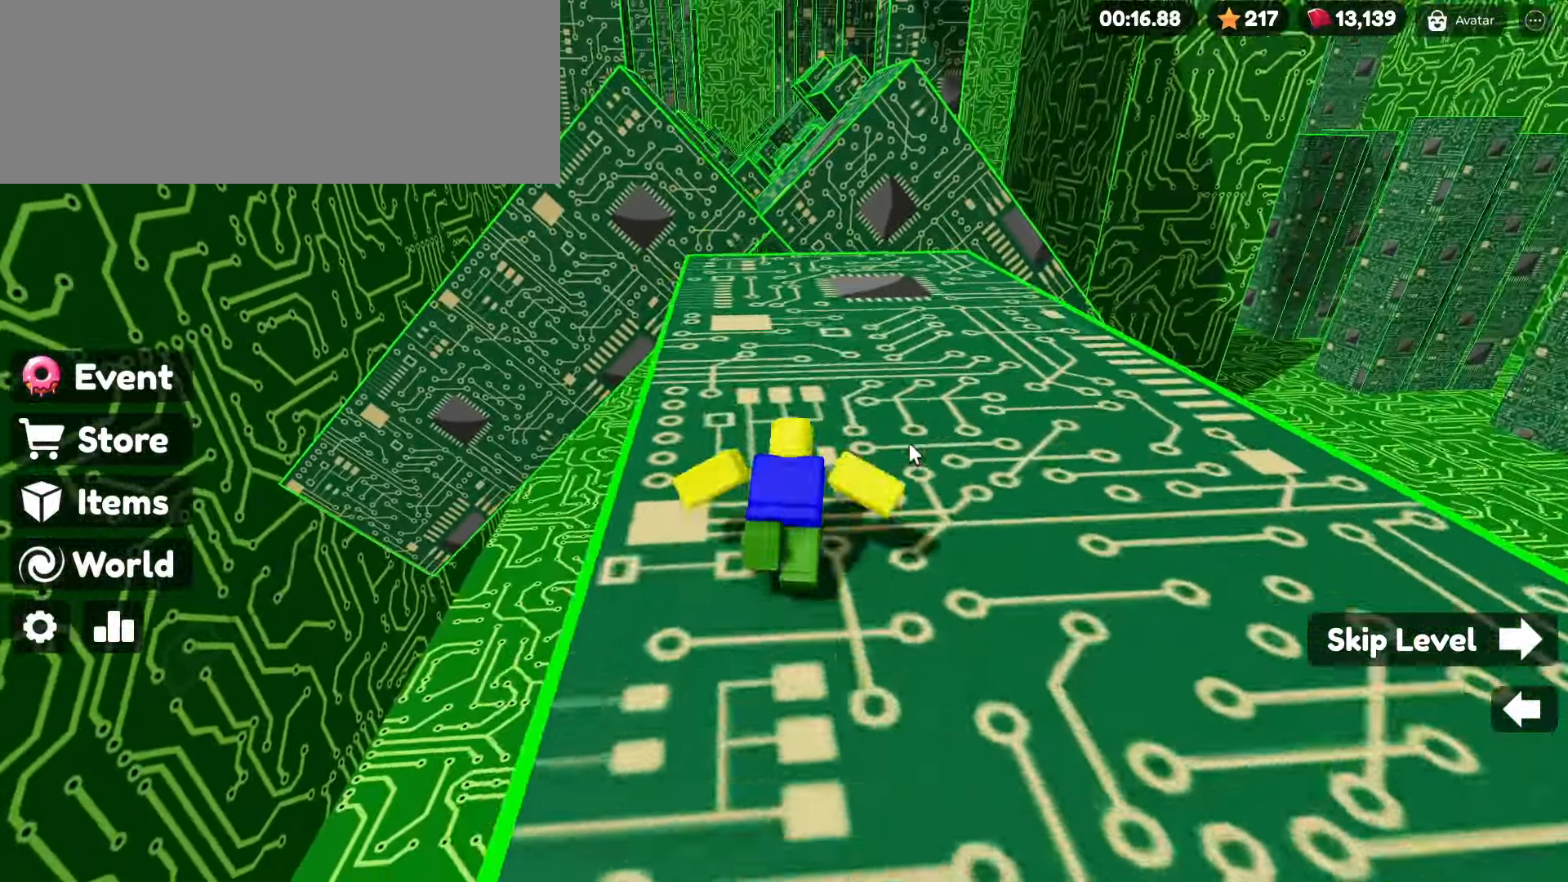
{"keys": ["w"], "mouse": ["right"], "events": []}
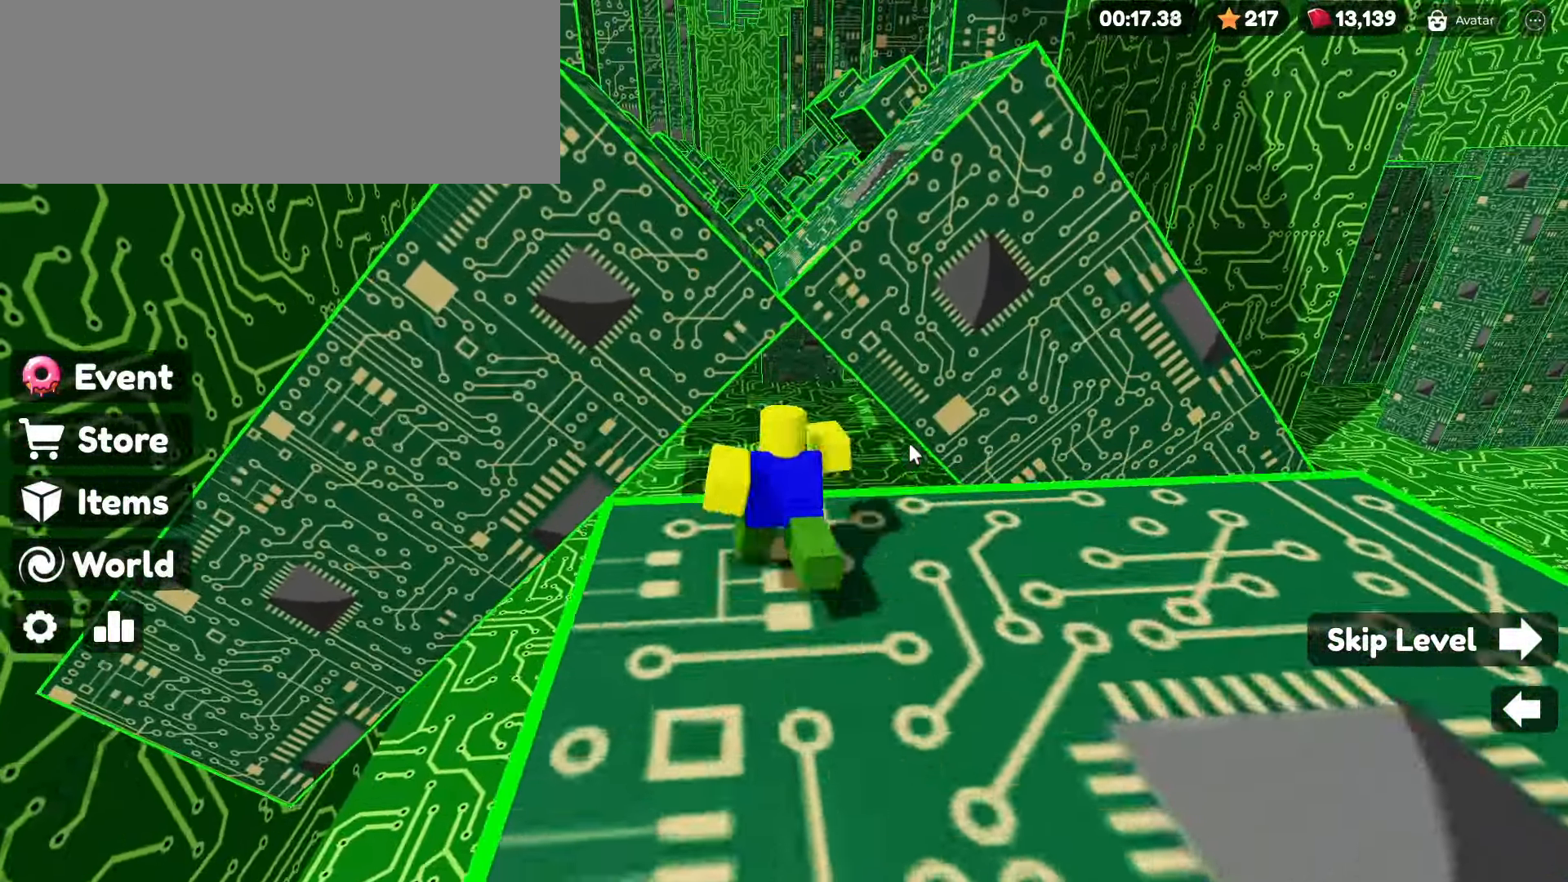
{"keys": ["w"], "mouse": ["right"], "events": [[17, "space", "down"], [250, "space", "up"]]}
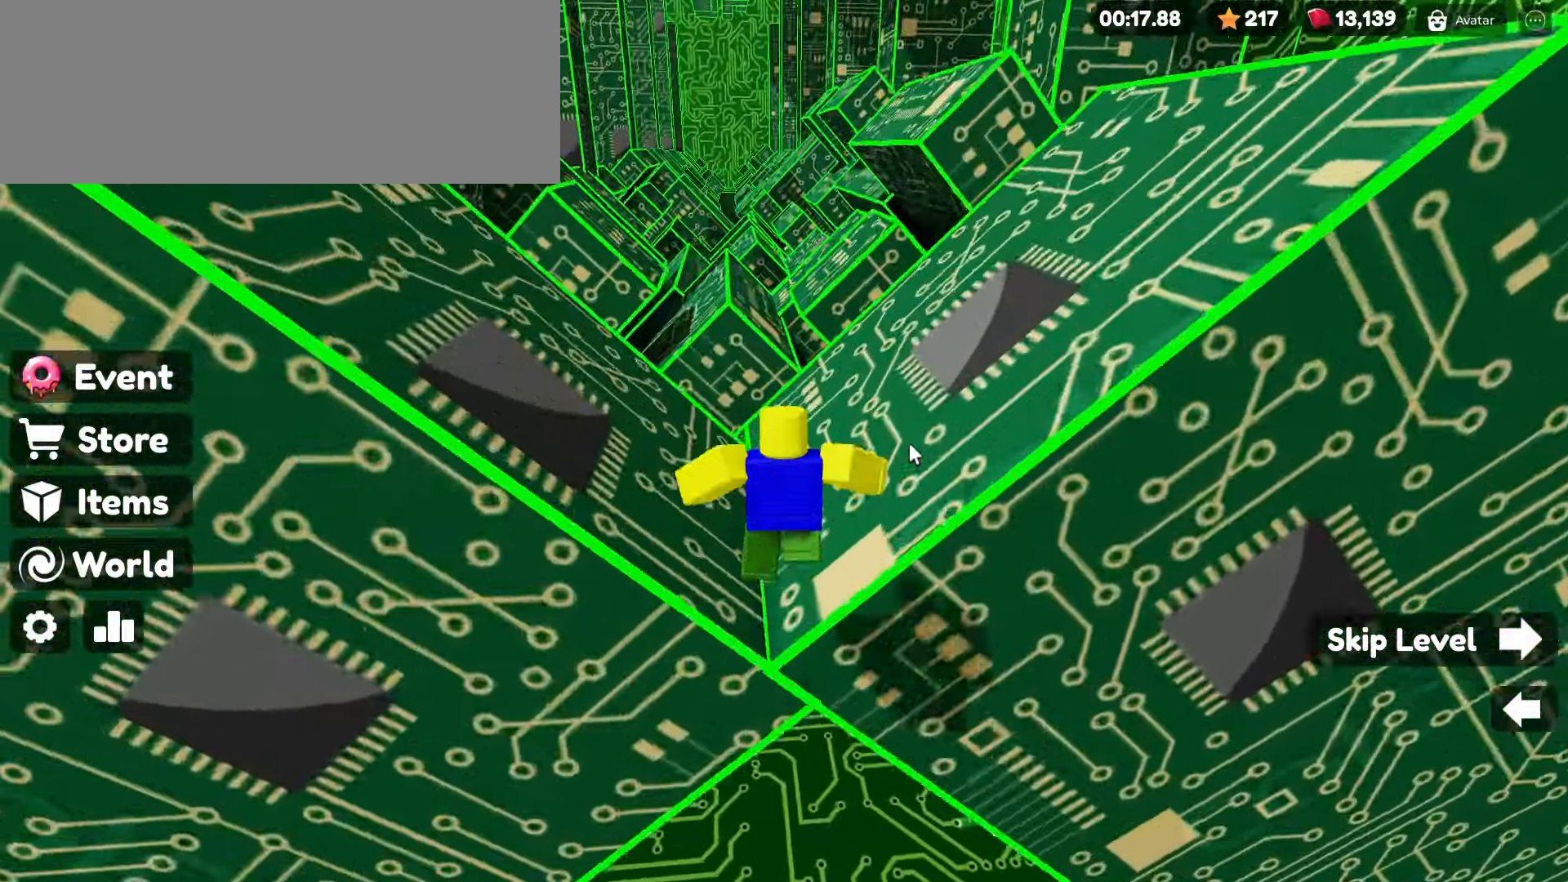
{"keys": [], "mouse": ["right"], "events": [[134, "space", "down"], [217, "space", "up"], [400, "w", "up"]]}
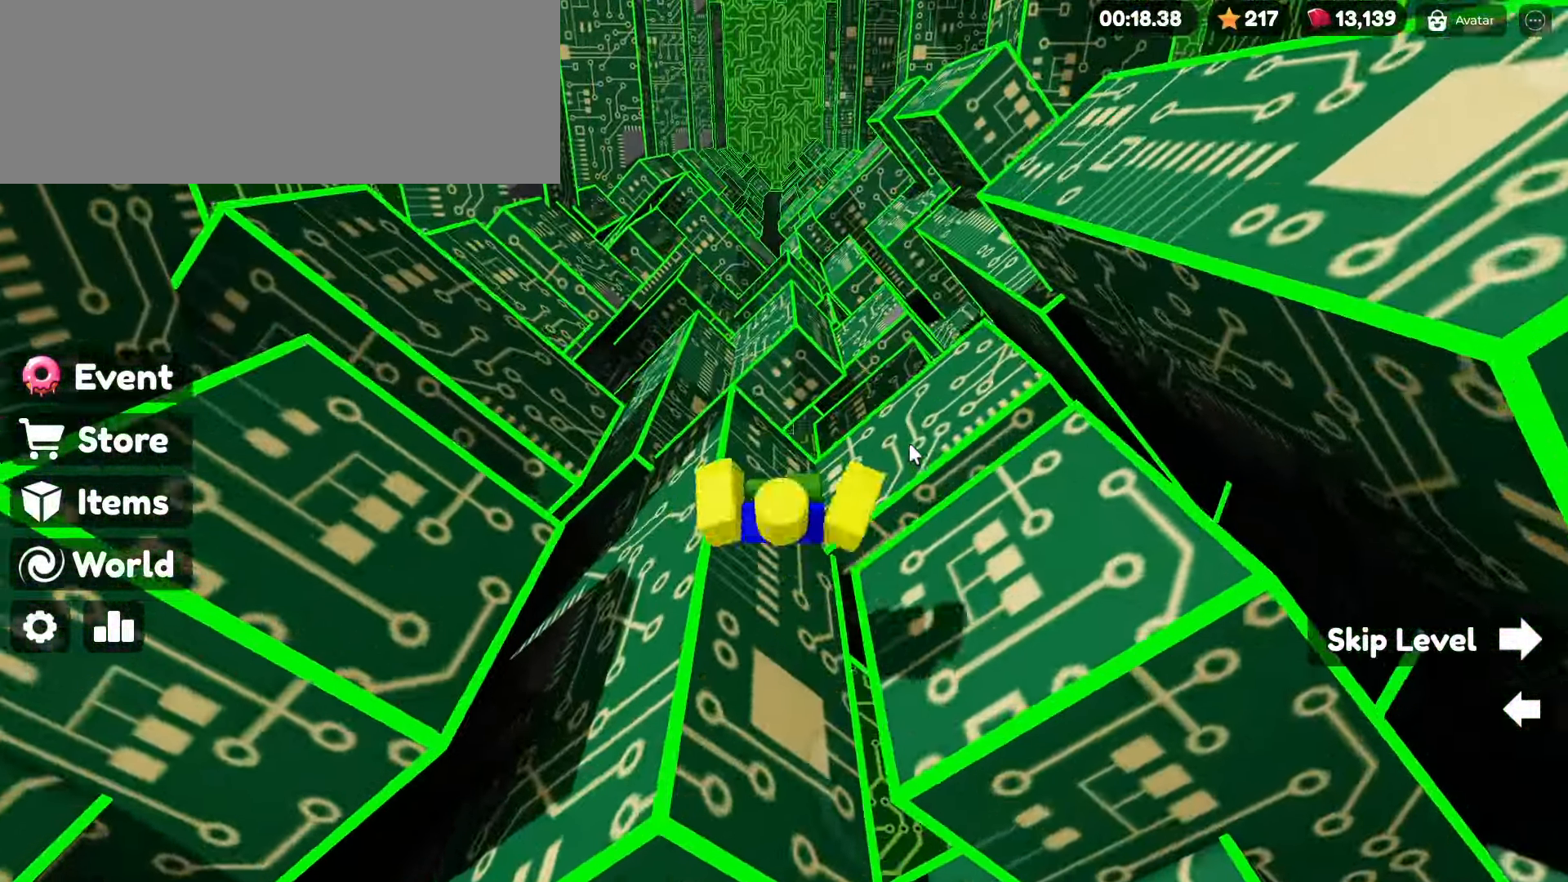
{"keys": ["w"], "mouse": ["right"], "events": [[134, "w", "down"], [234, "space", "down"], [434, "space", "up"]]}
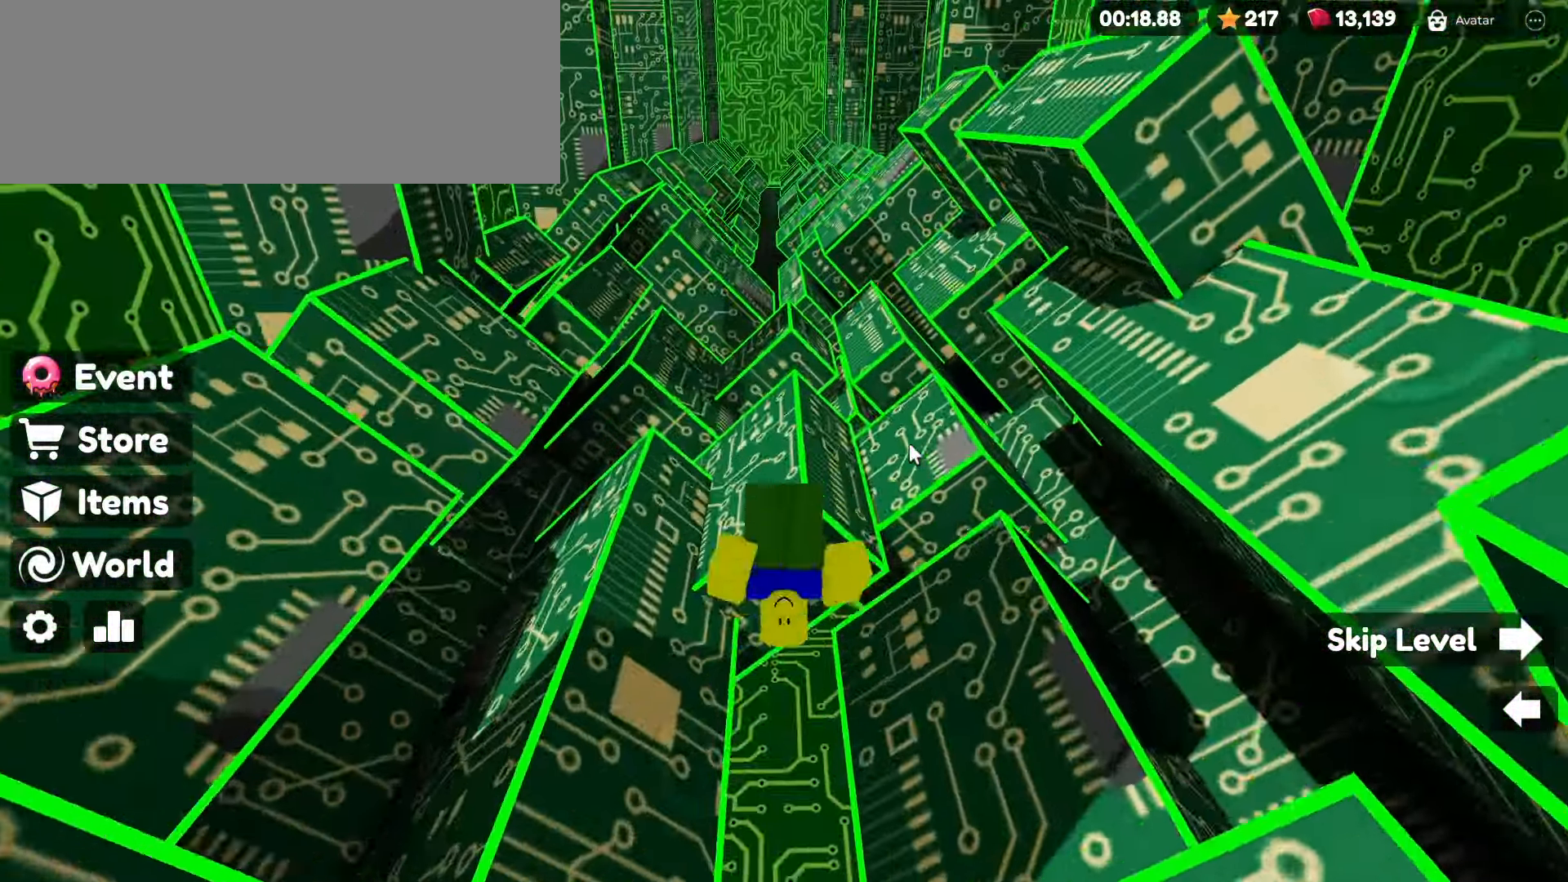
{"keys": ["space", "w"], "mouse": ["right"], "events": [[350, "space", "down"]]}
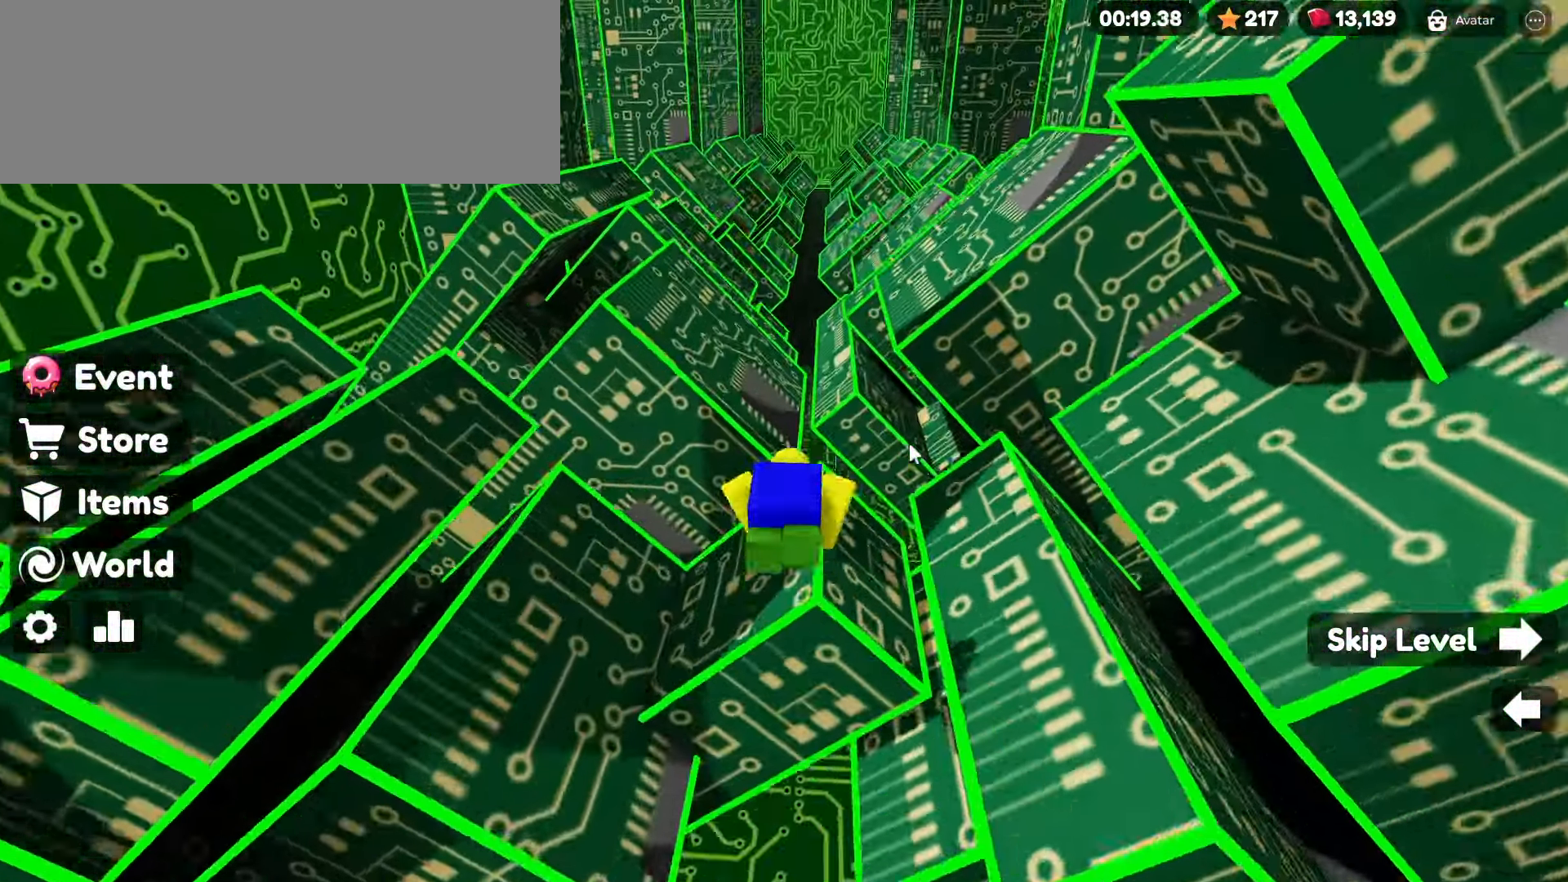
{"keys": ["space", "w"], "mouse": ["right"], "events": [[83, "space", "up"], [500, "space", "down"]]}
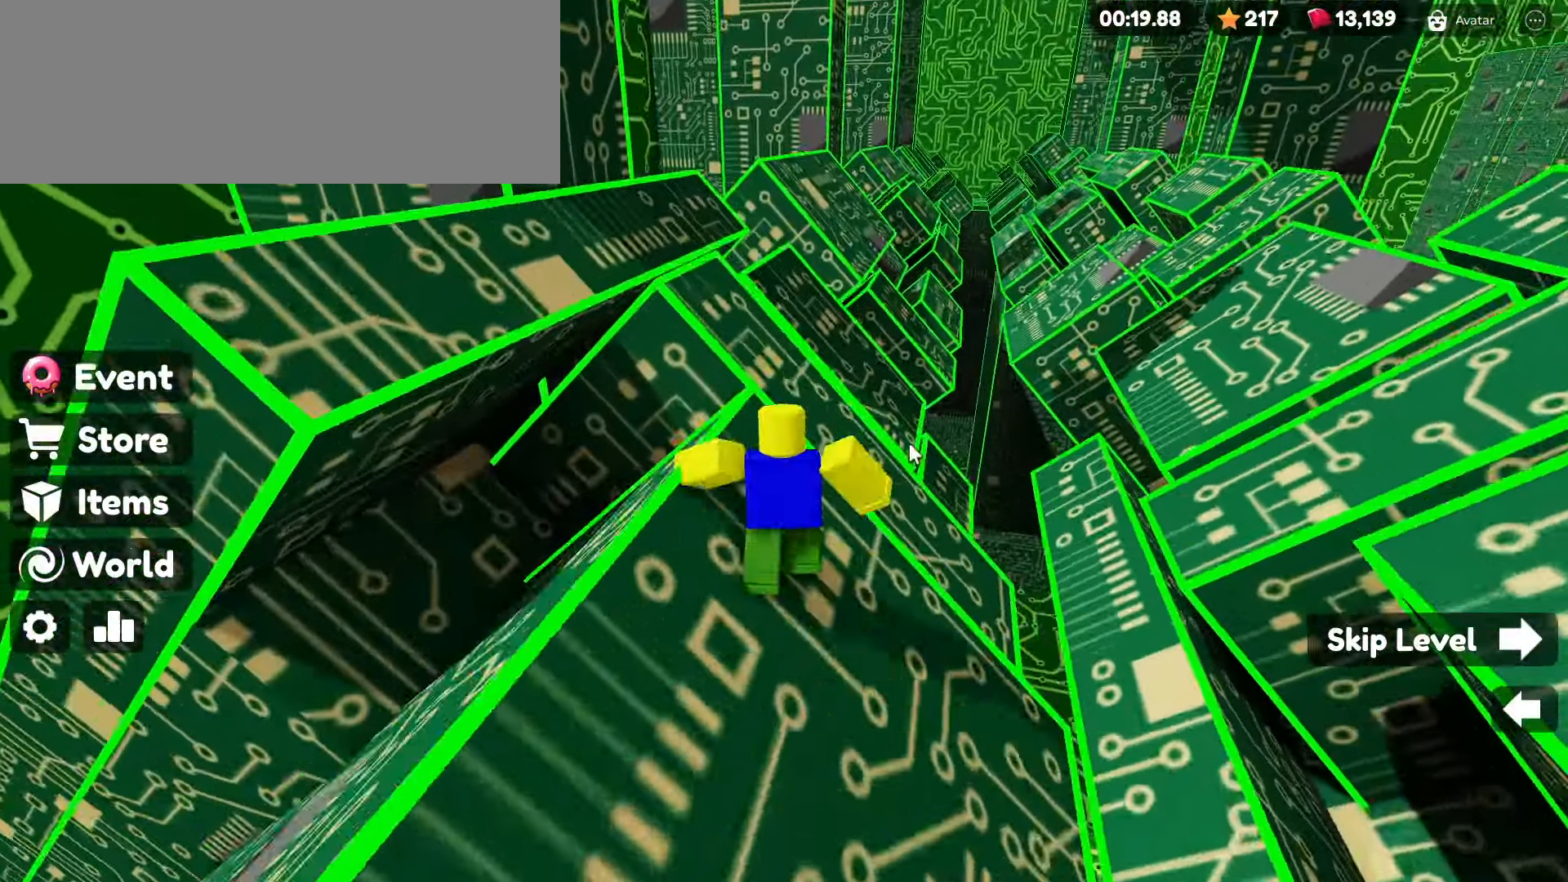
{"keys": ["w"], "mouse": ["right"], "events": [[283, "space", "up"]]}
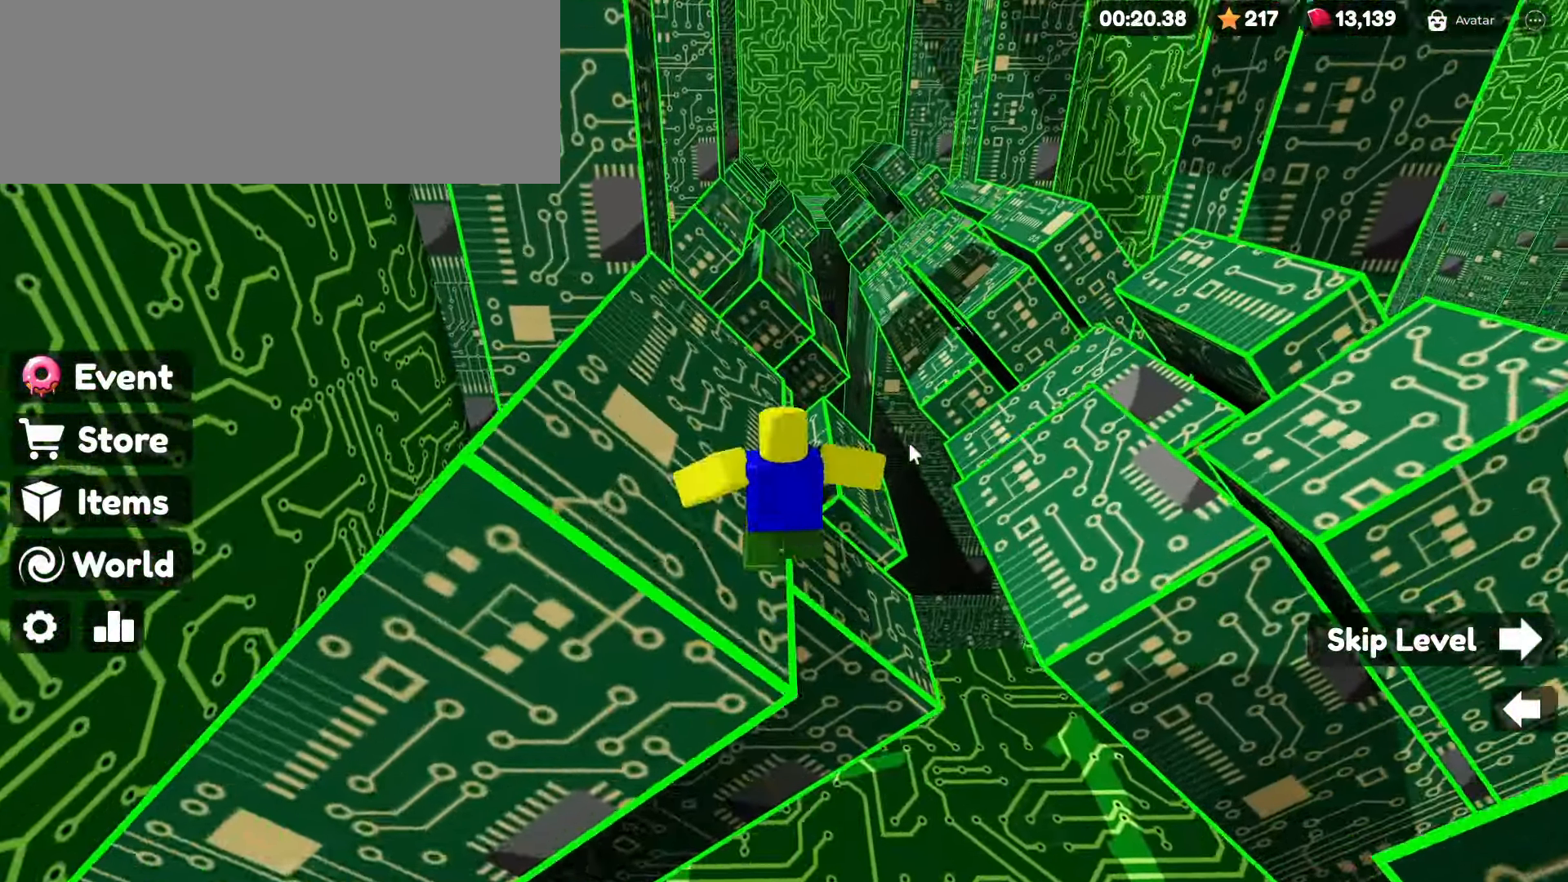
{"keys": ["w"], "mouse": ["right"], "events": [[300, "space", "down"], [383, "space", "up"]]}
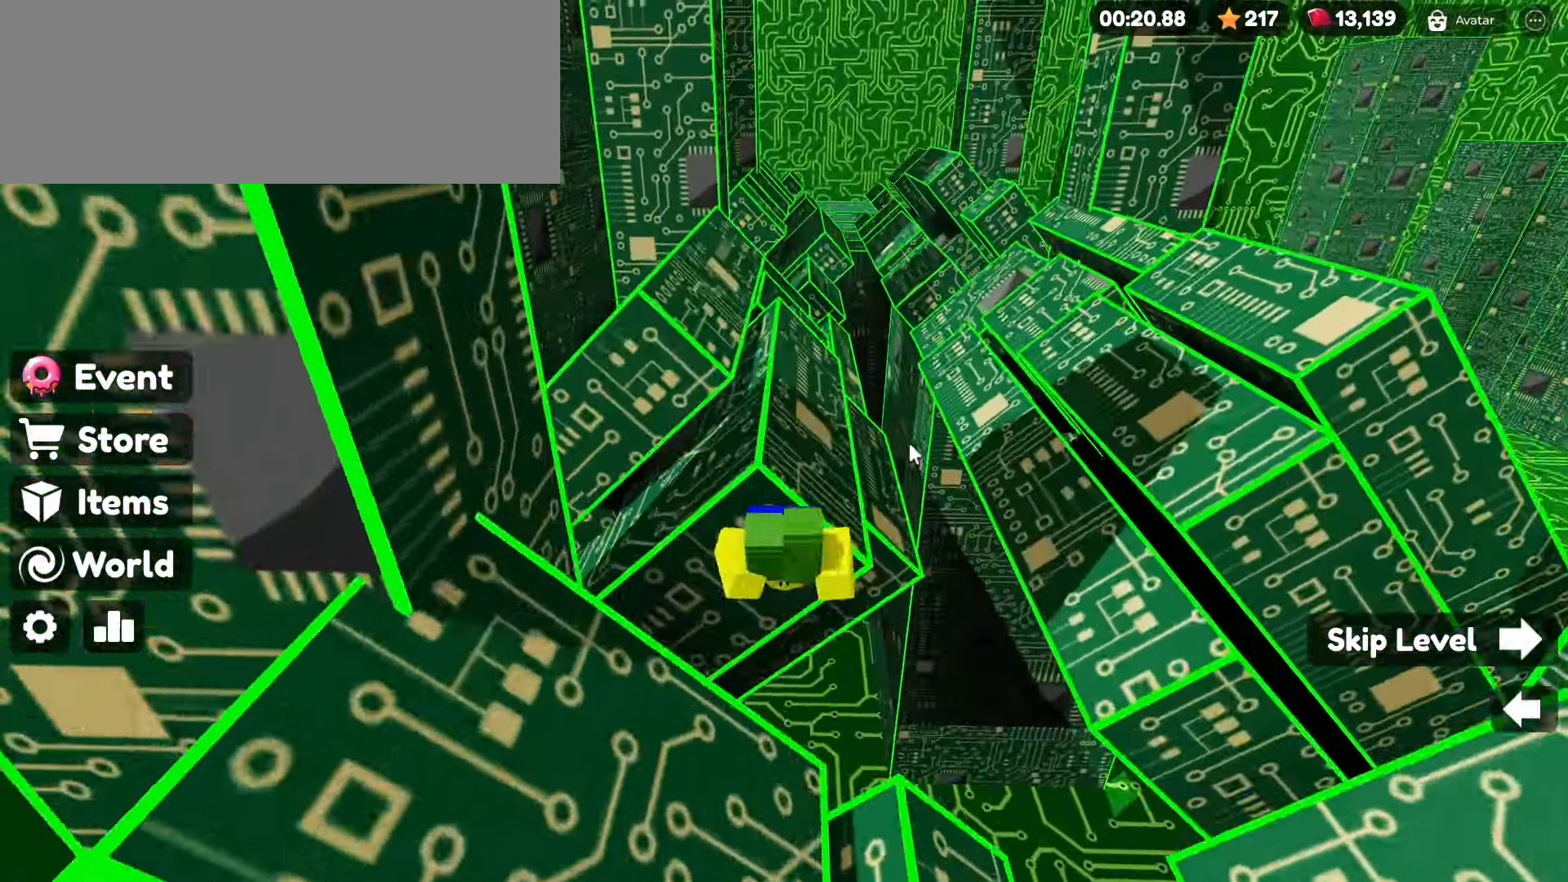
{"keys": ["w"], "mouse": ["right"], "events": [[416, "space", "down"], [500, "space", "up"]]}
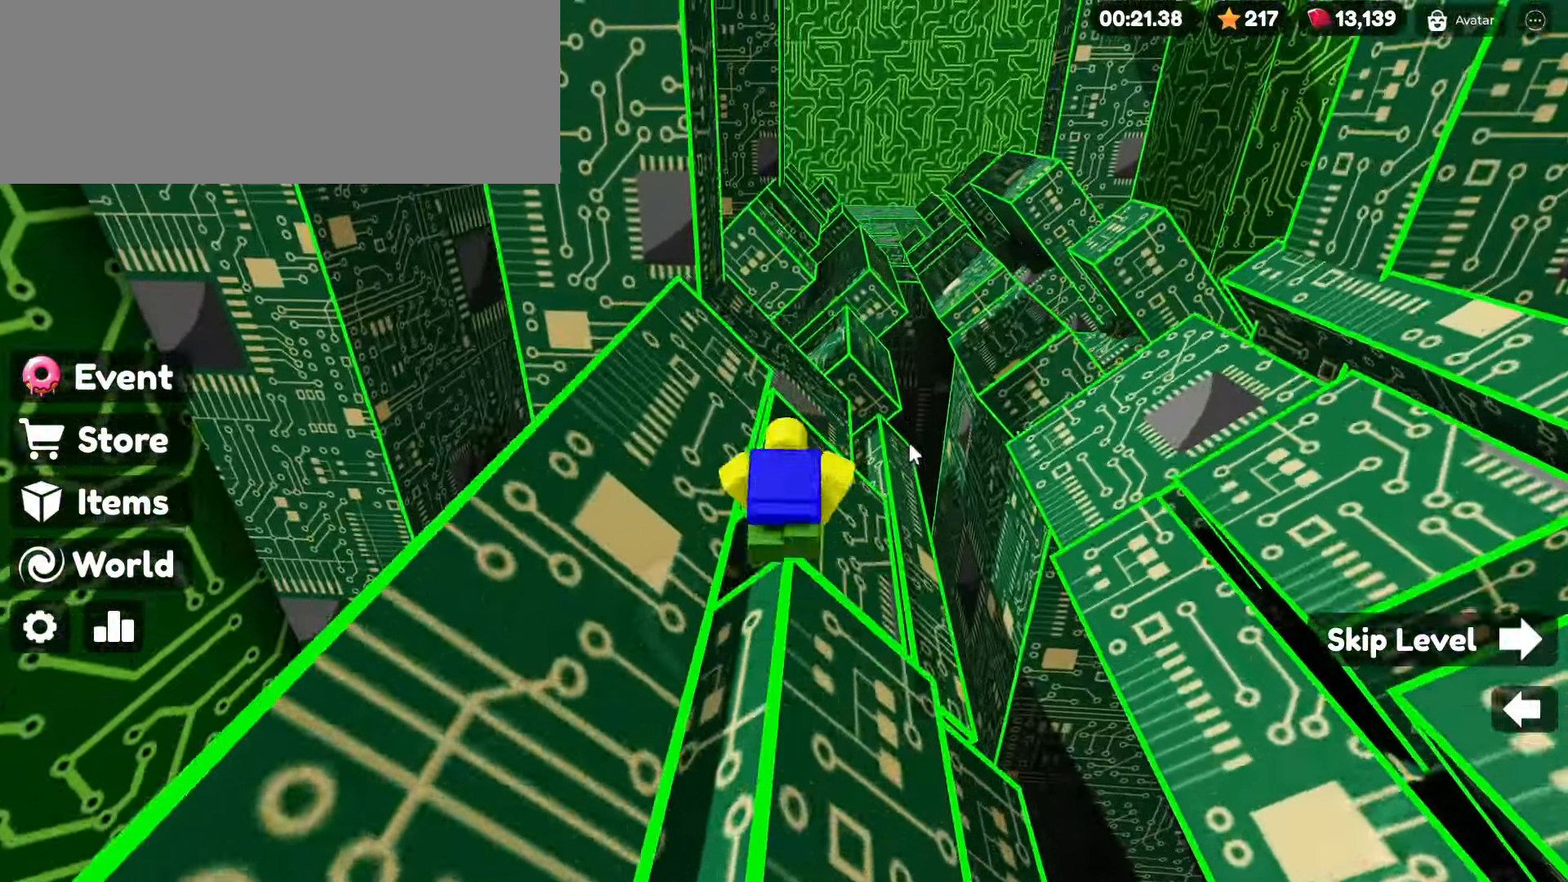
{"keys": ["w"], "mouse": ["right"], "events": [[333, "w", "up"], [466, "w", "down"]]}
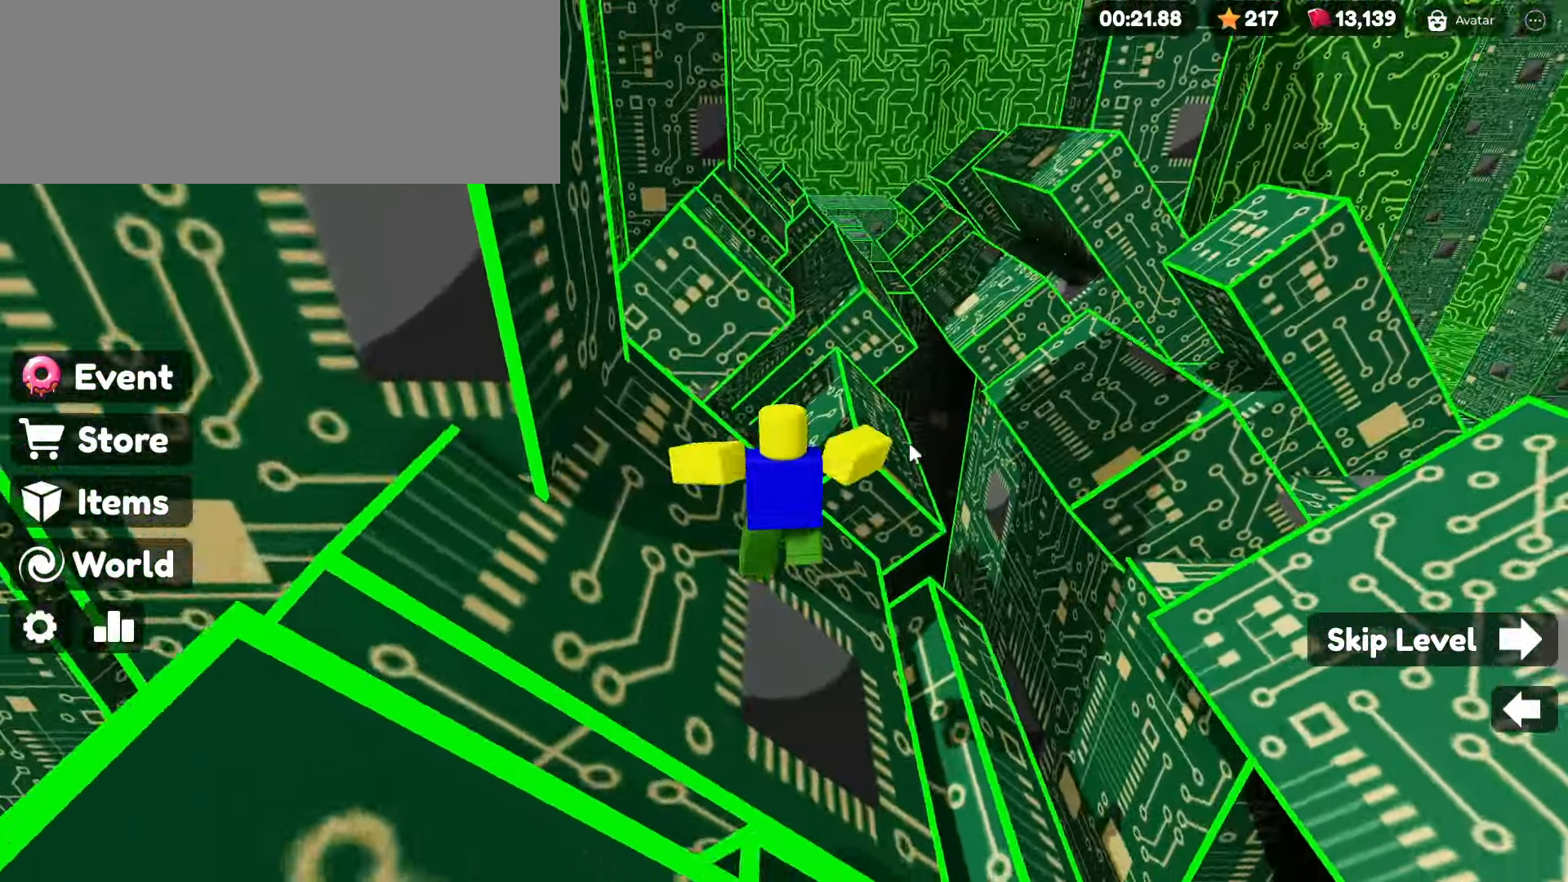
{"keys": ["w"], "mouse": ["right"], "events": [[266, "space", "down"], [483, "space", "up"]]}